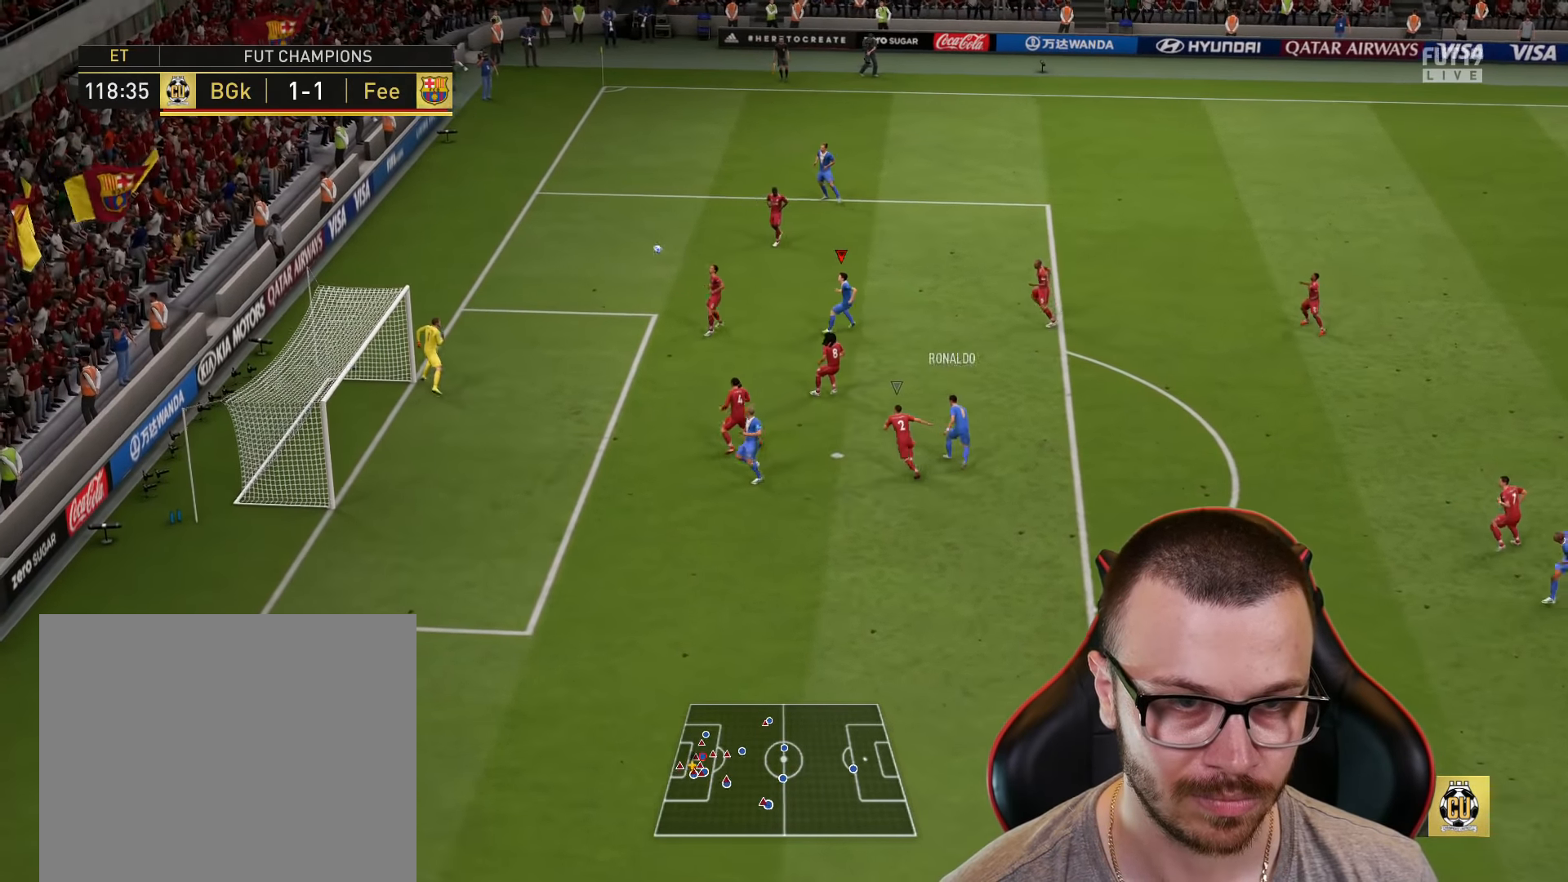
Gameplay with a controller (PlayStation layout); each line is a JSON object with the inputs held at the frame after it. "events" lists button and stick changes between this image and that frame as [ms after this image, input, new state], when the widget could be followed in between.
{"buttons": [], "left_stick": "center", "right_stick": "center", "events": [[167, "R2", "up"], [233, "left_stick", "center"]]}
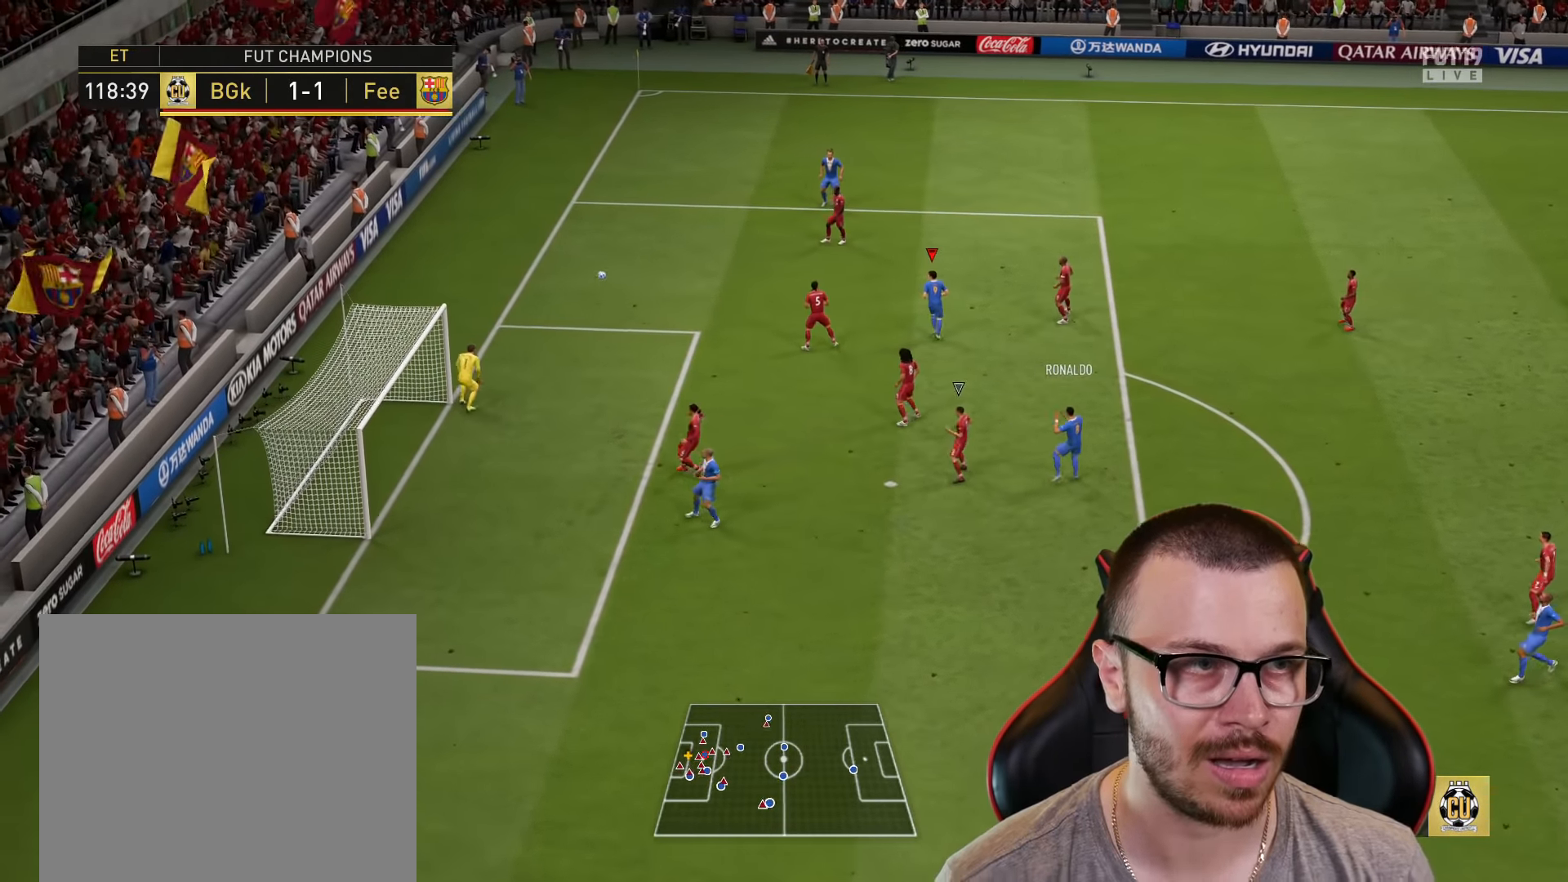
{"buttons": [], "left_stick": "center", "right_stick": "center", "events": []}
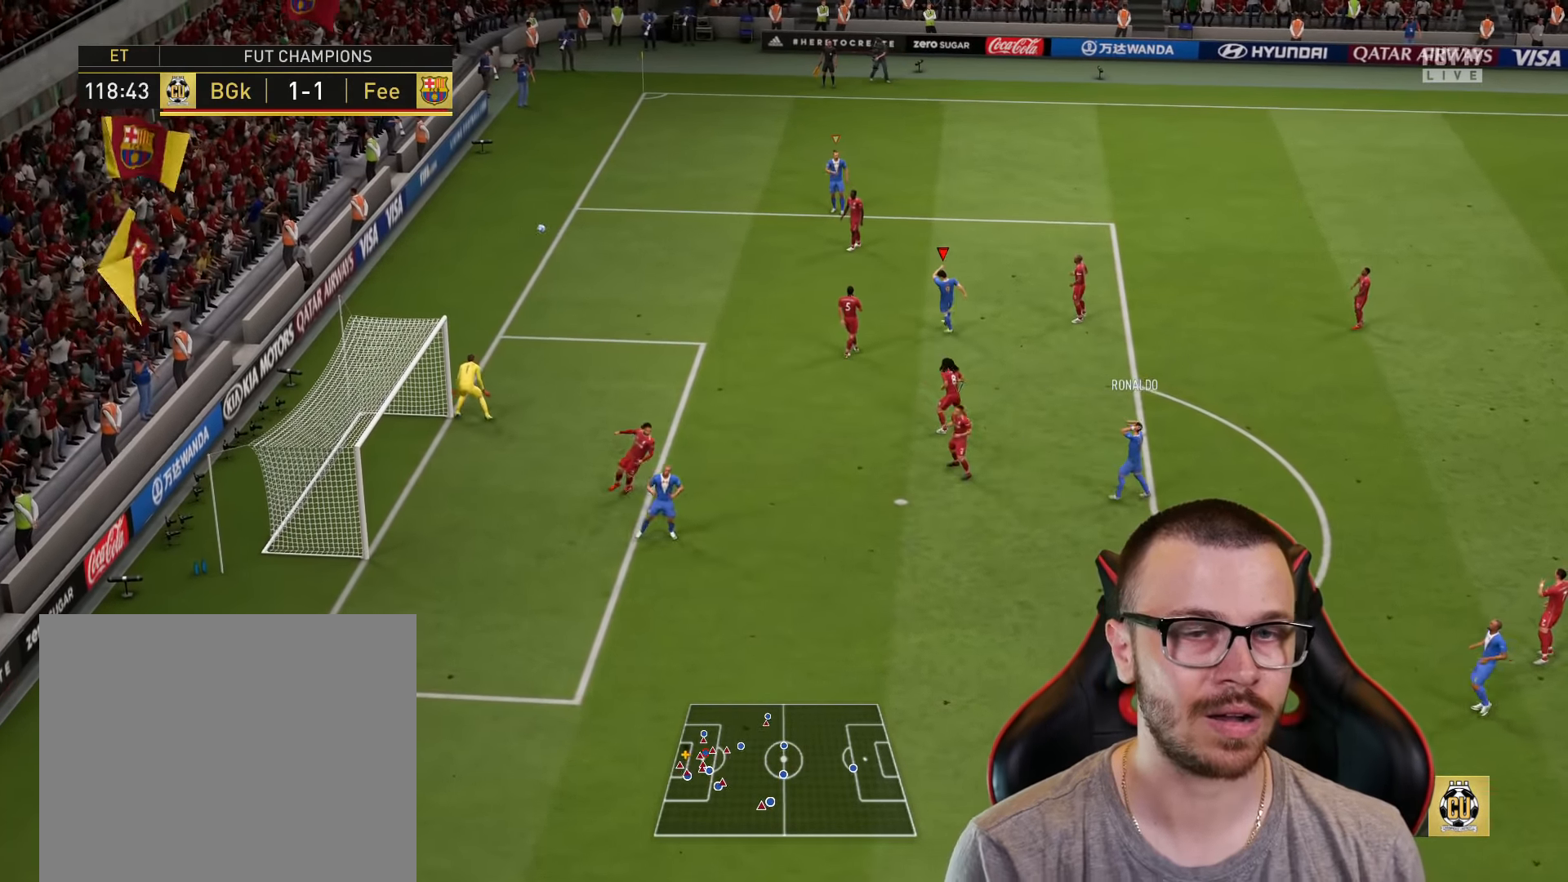
{"buttons": [], "left_stick": "center", "right_stick": "center", "events": []}
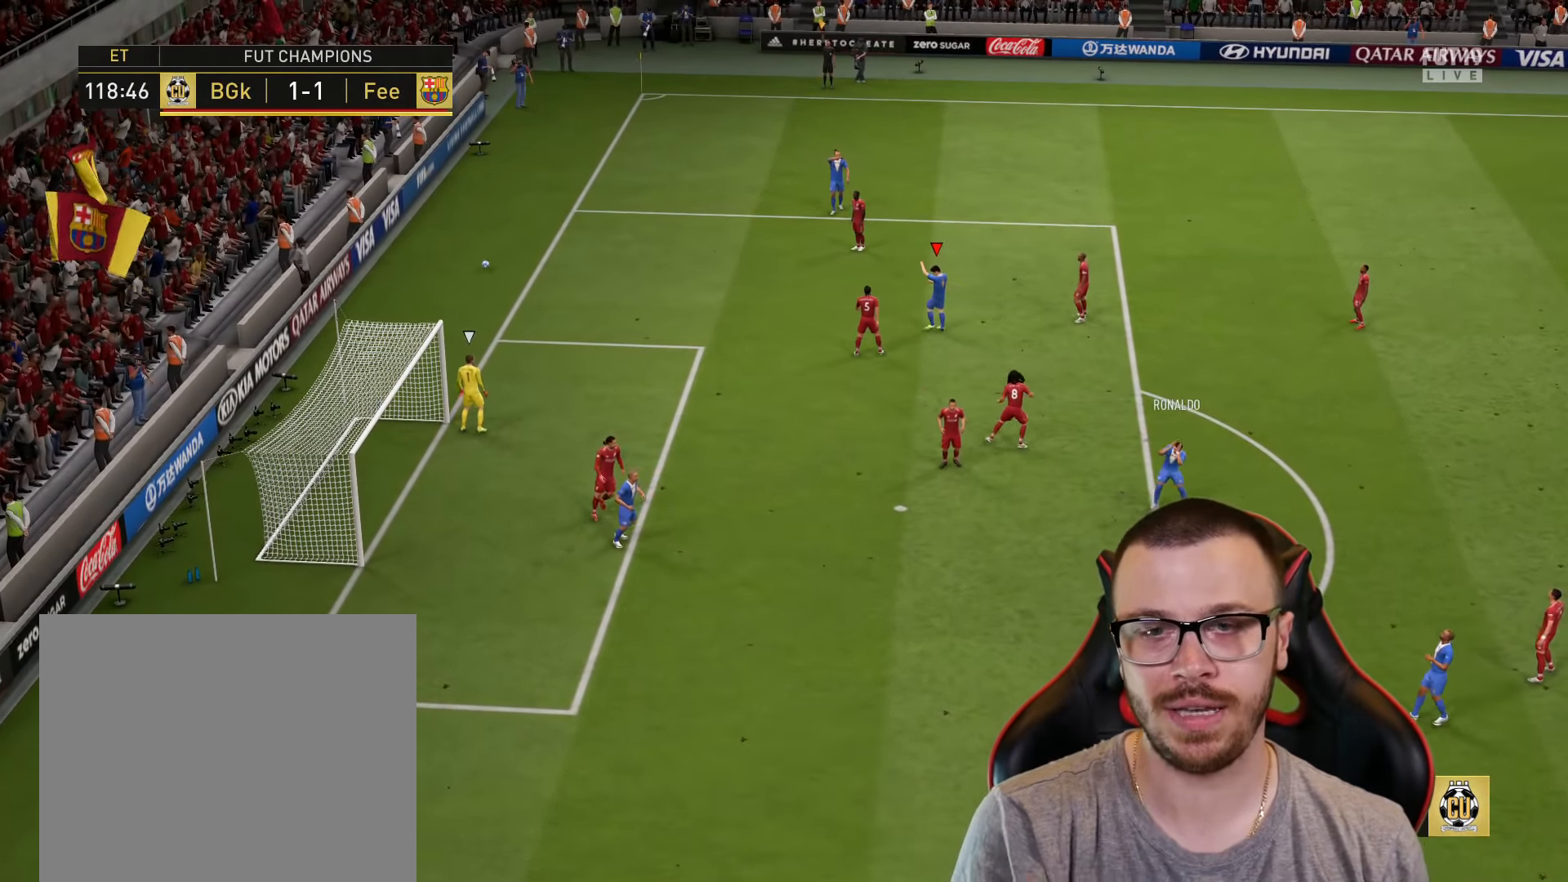
{"buttons": [], "left_stick": "center", "right_stick": "center", "events": []}
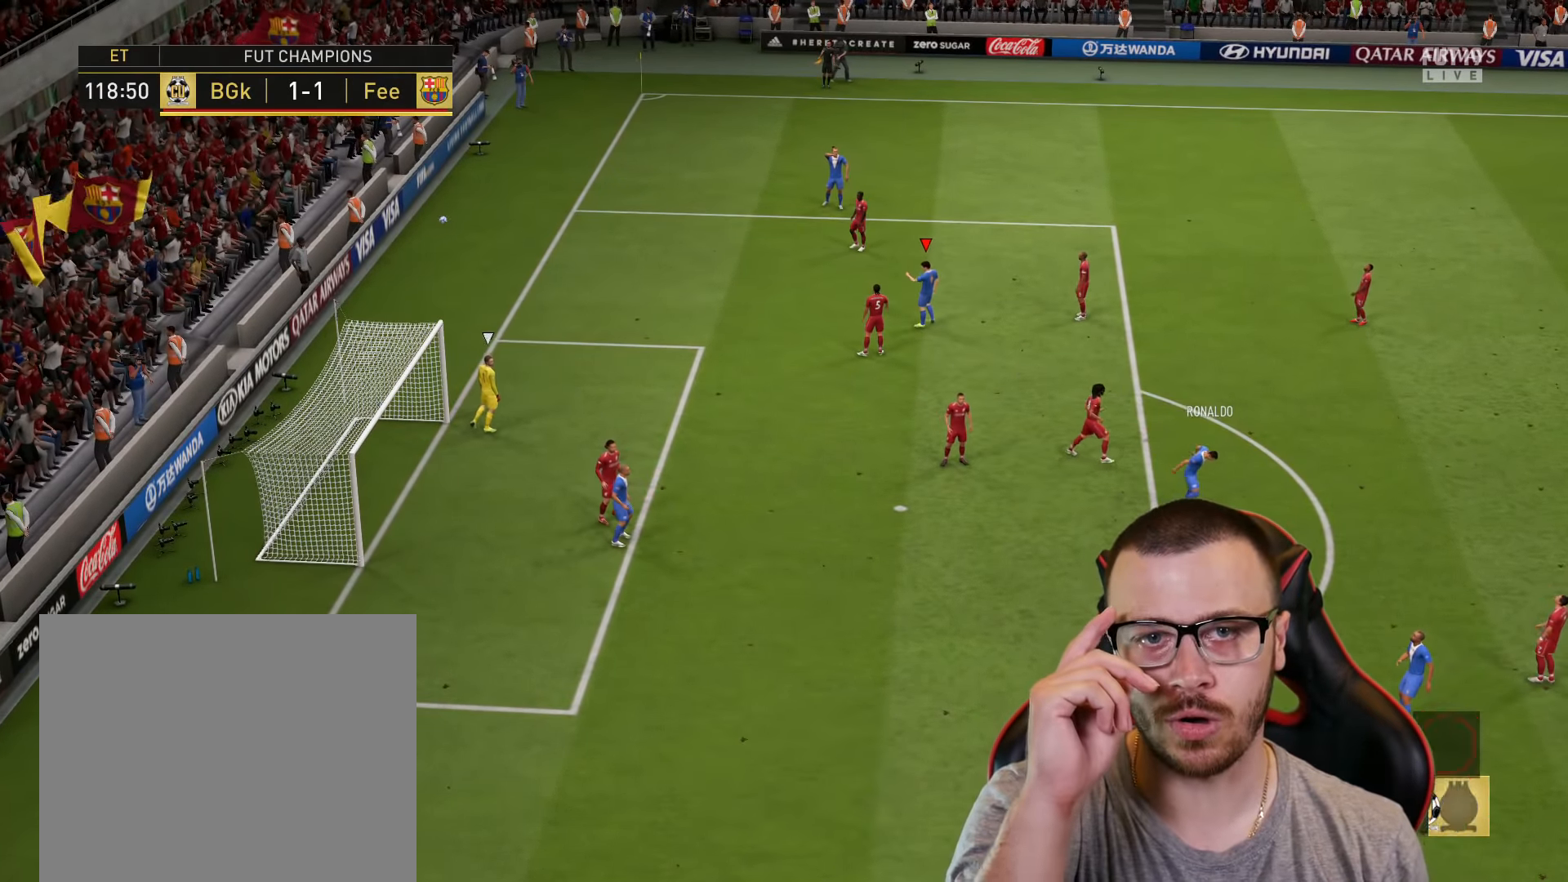
{"buttons": [], "left_stick": "up-left", "right_stick": "center", "events": [[167, "left_stick", "up-left"]]}
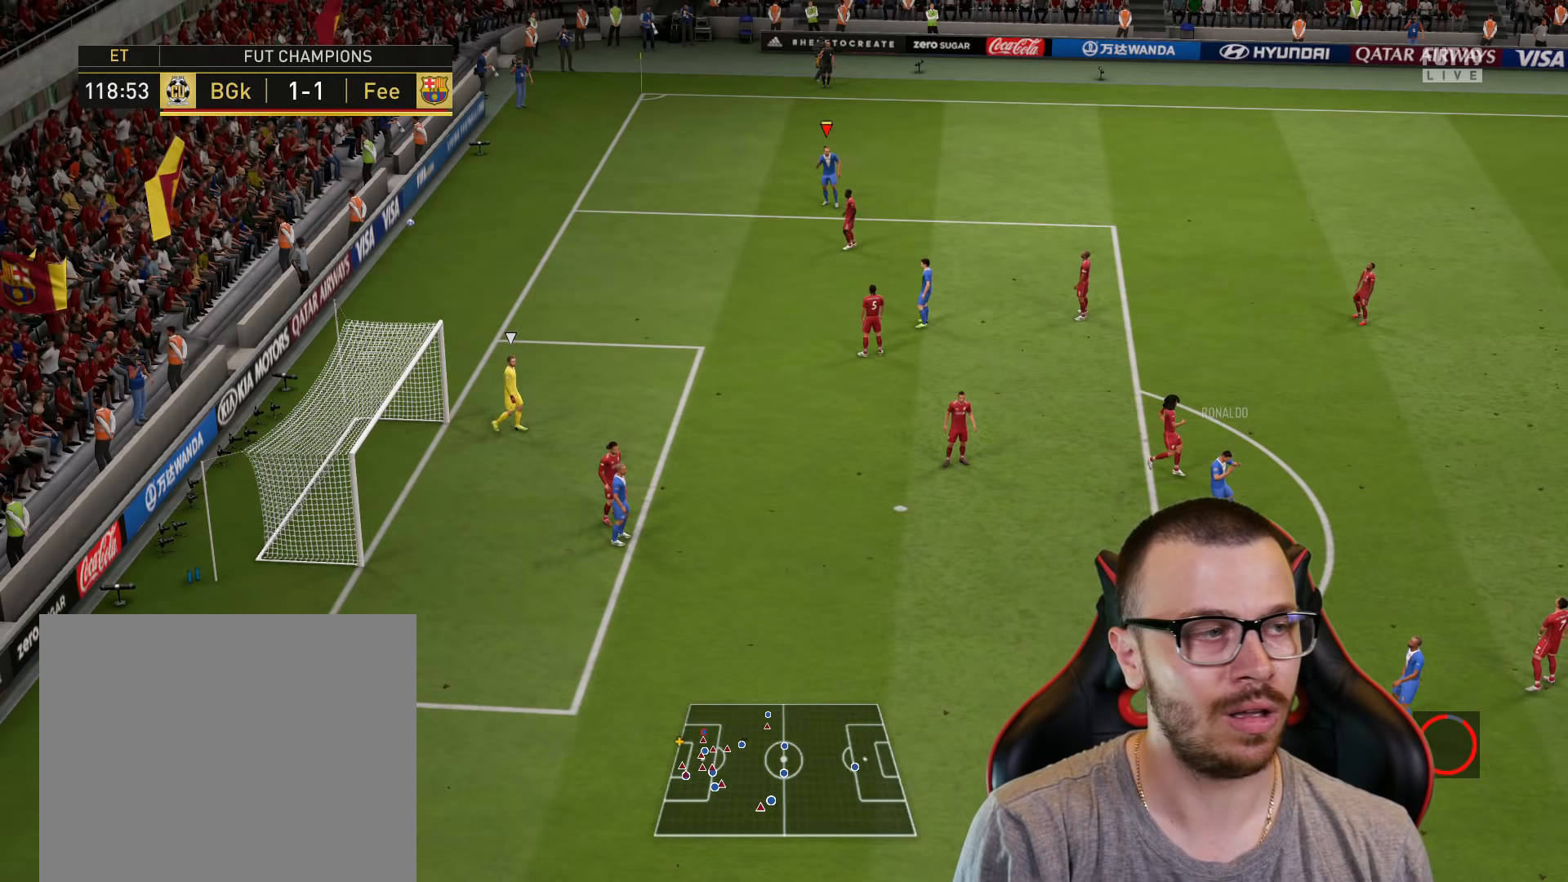
{"buttons": [], "left_stick": "up-left", "right_stick": "center", "events": []}
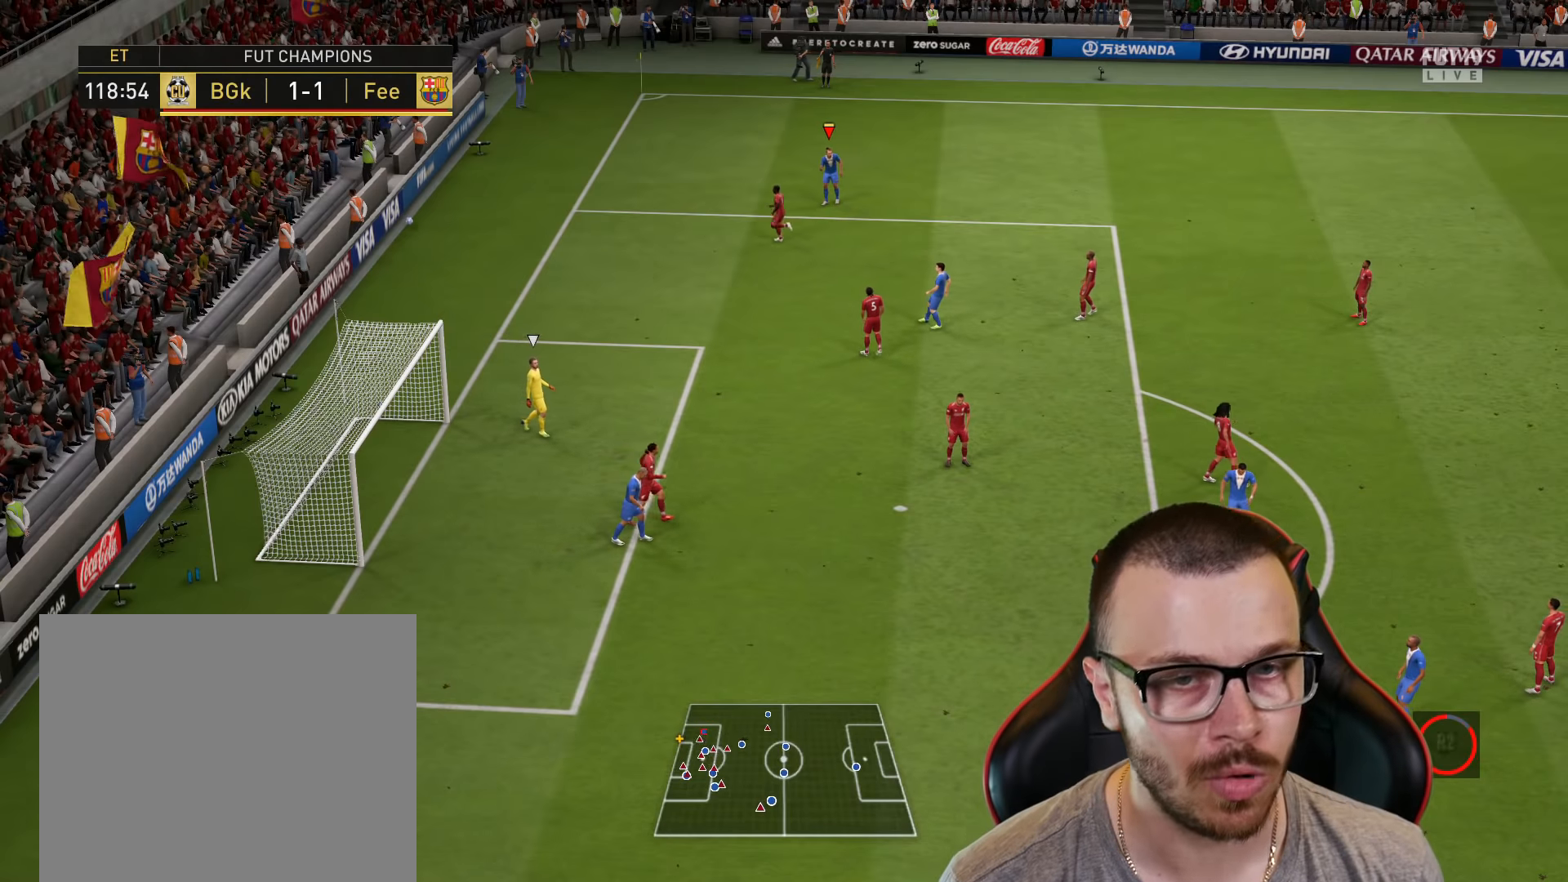
{"buttons": [], "left_stick": "up-left", "right_stick": "center", "events": []}
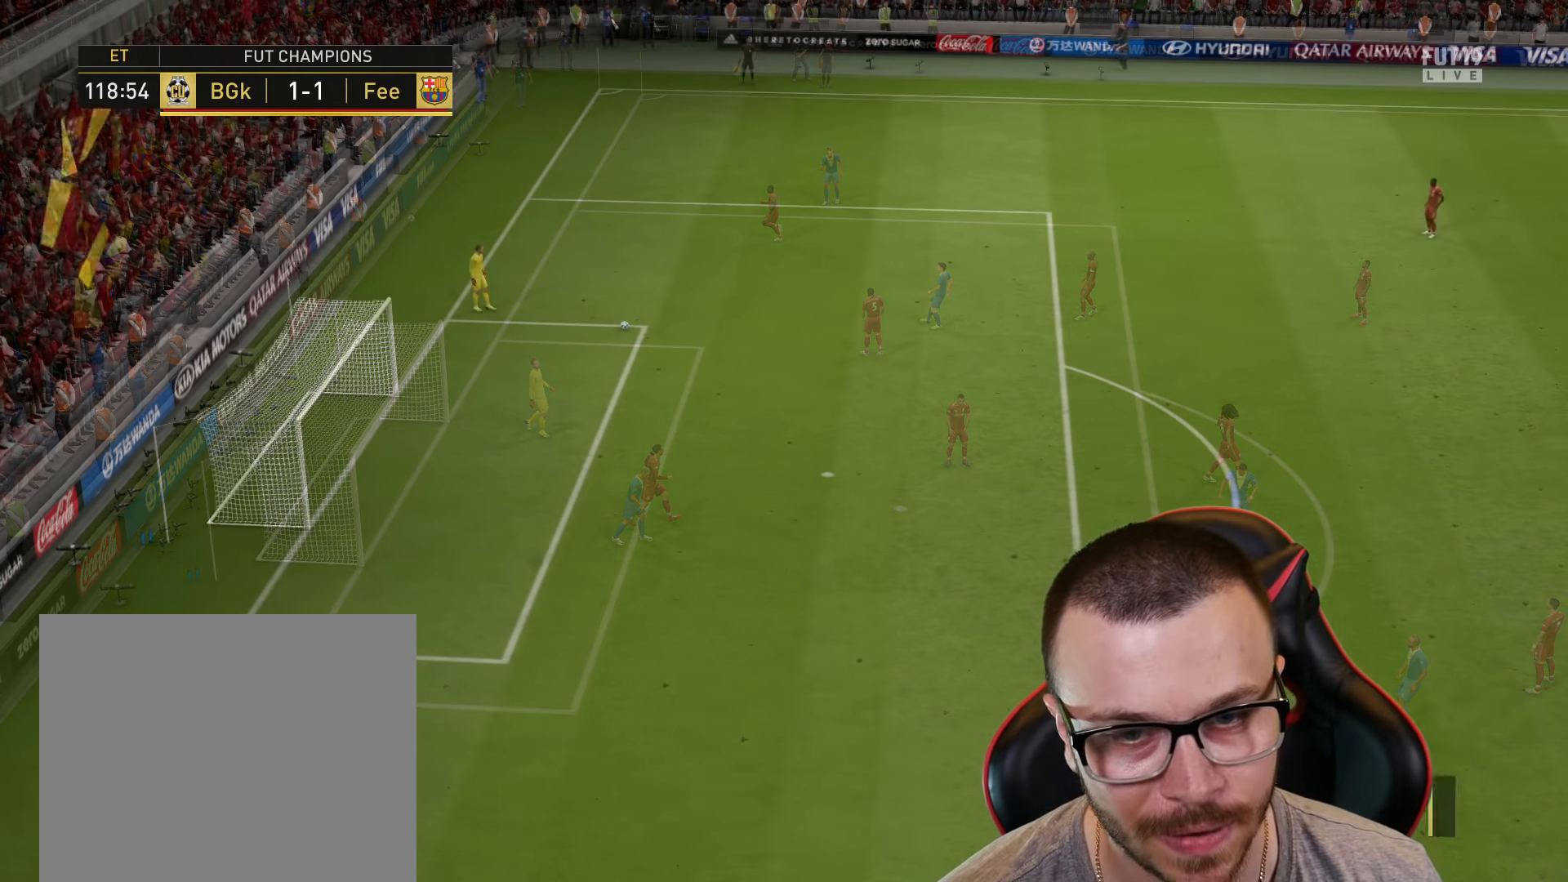
{"buttons": ["R1", "R2"], "left_stick": "left", "right_stick": "center", "events": [[50, "R2", "down"], [234, "R1", "down"], [501, "left_stick", "left"]]}
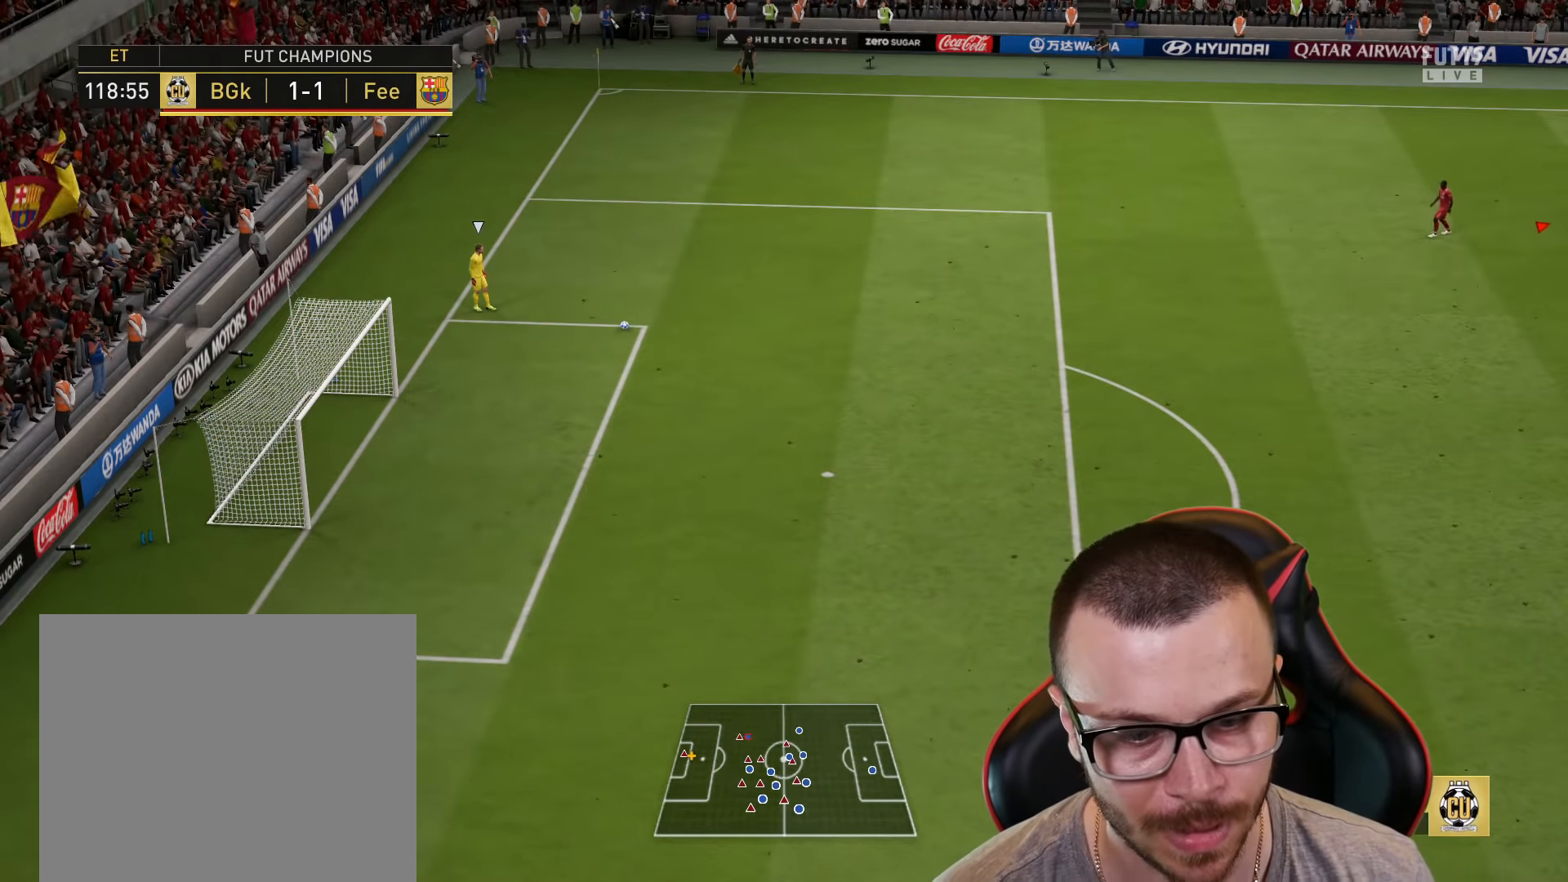
{"buttons": ["R1", "R2"], "left_stick": "left", "right_stick": "center", "events": [[200, "right_stick", "down"], [216, "left_stick", "up-left"], [283, "right_stick", "center"], [316, "left_stick", "left"]]}
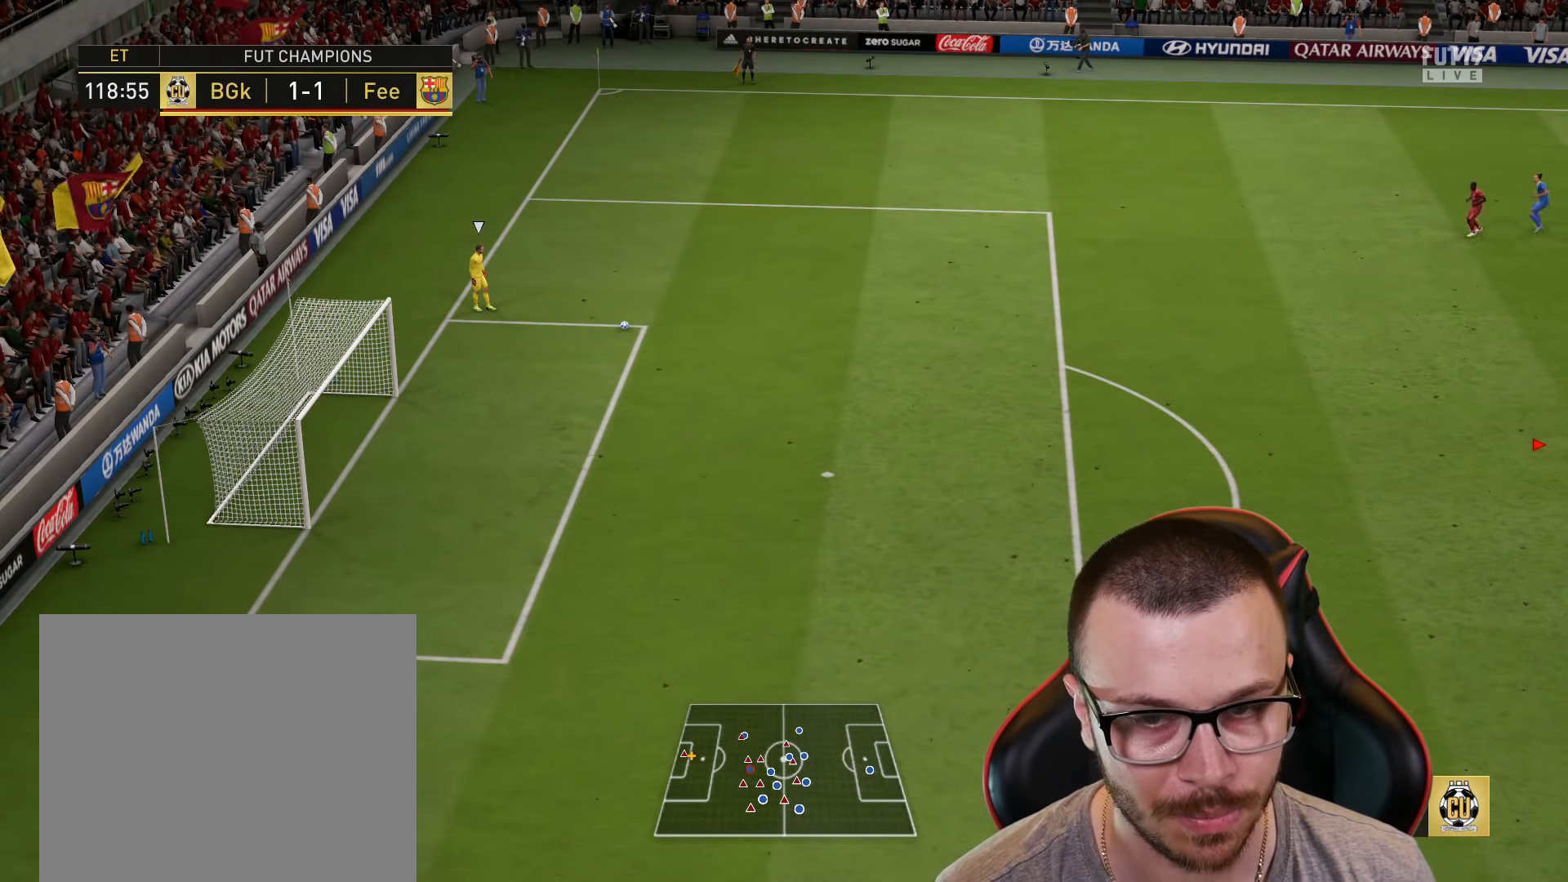
{"buttons": ["R1", "R2"], "left_stick": "left", "right_stick": "center", "events": []}
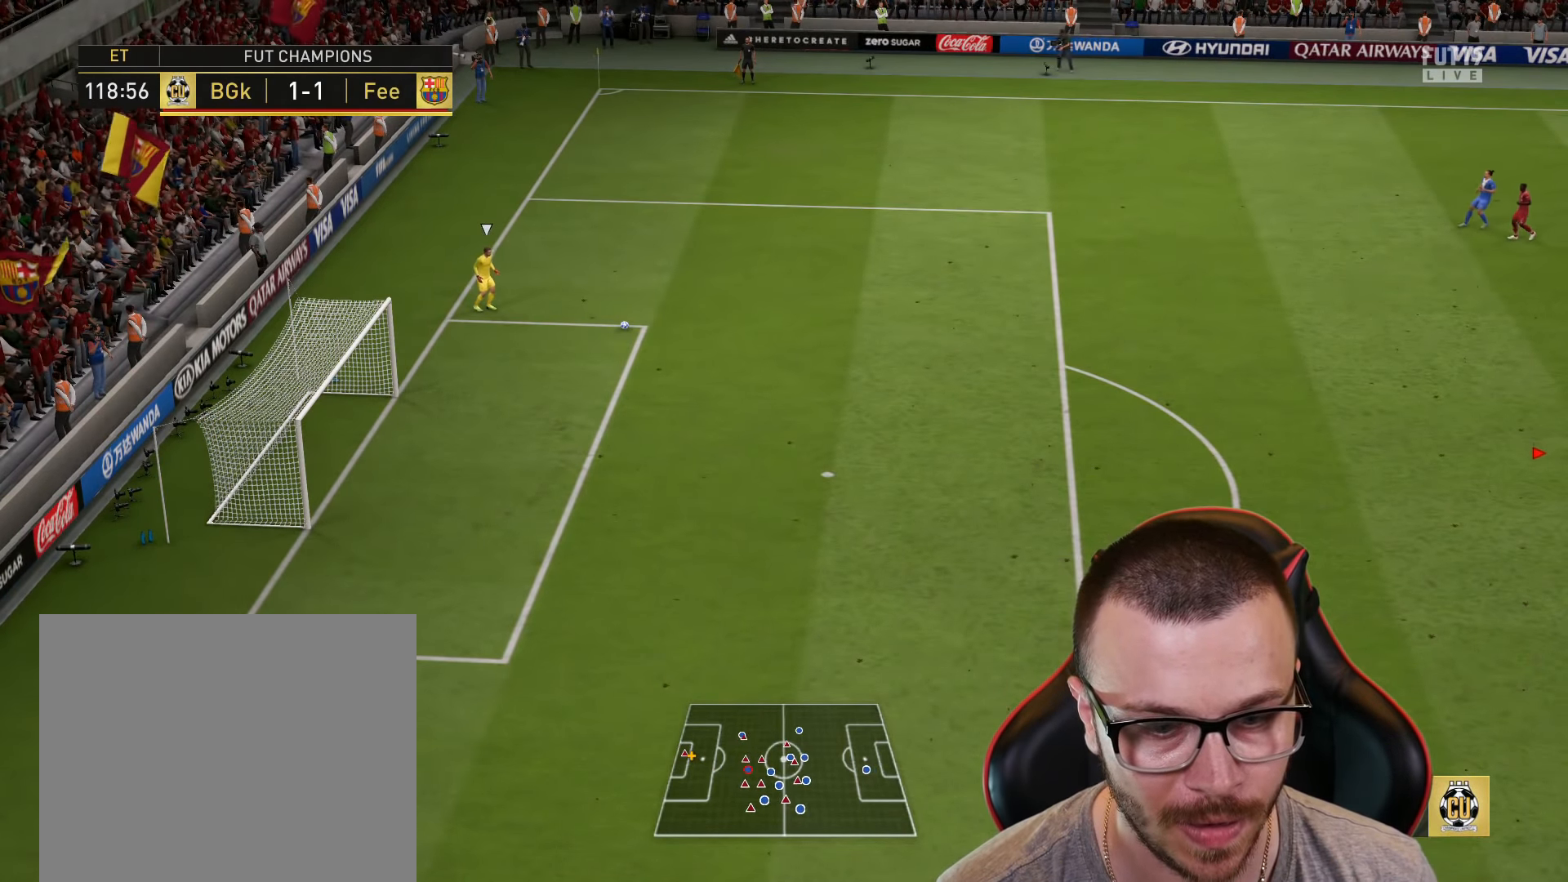
{"buttons": ["R1", "R2"], "left_stick": "down-left", "right_stick": "center", "events": [[266, "R2", "up"], [383, "left_stick", "down-left"], [500, "R2", "down"]]}
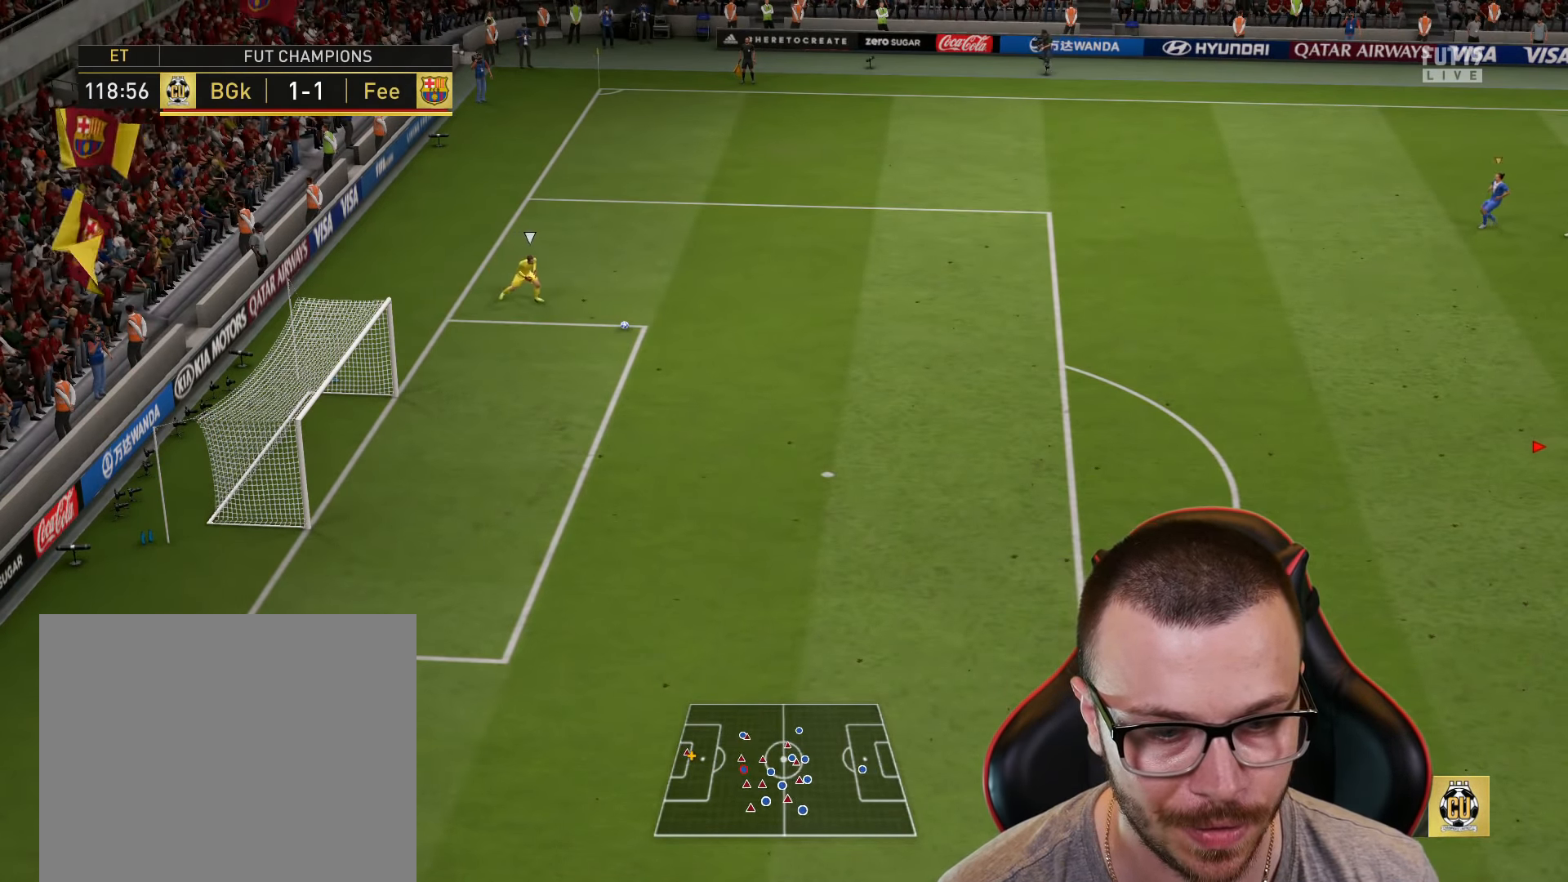
{"buttons": [], "left_stick": "up-right", "right_stick": "center", "events": [[117, "L3", "down"], [117, "R1", "up"], [117, "R2", "up"], [117, "left_stick", "up-right"], [434, "L3", "up"]]}
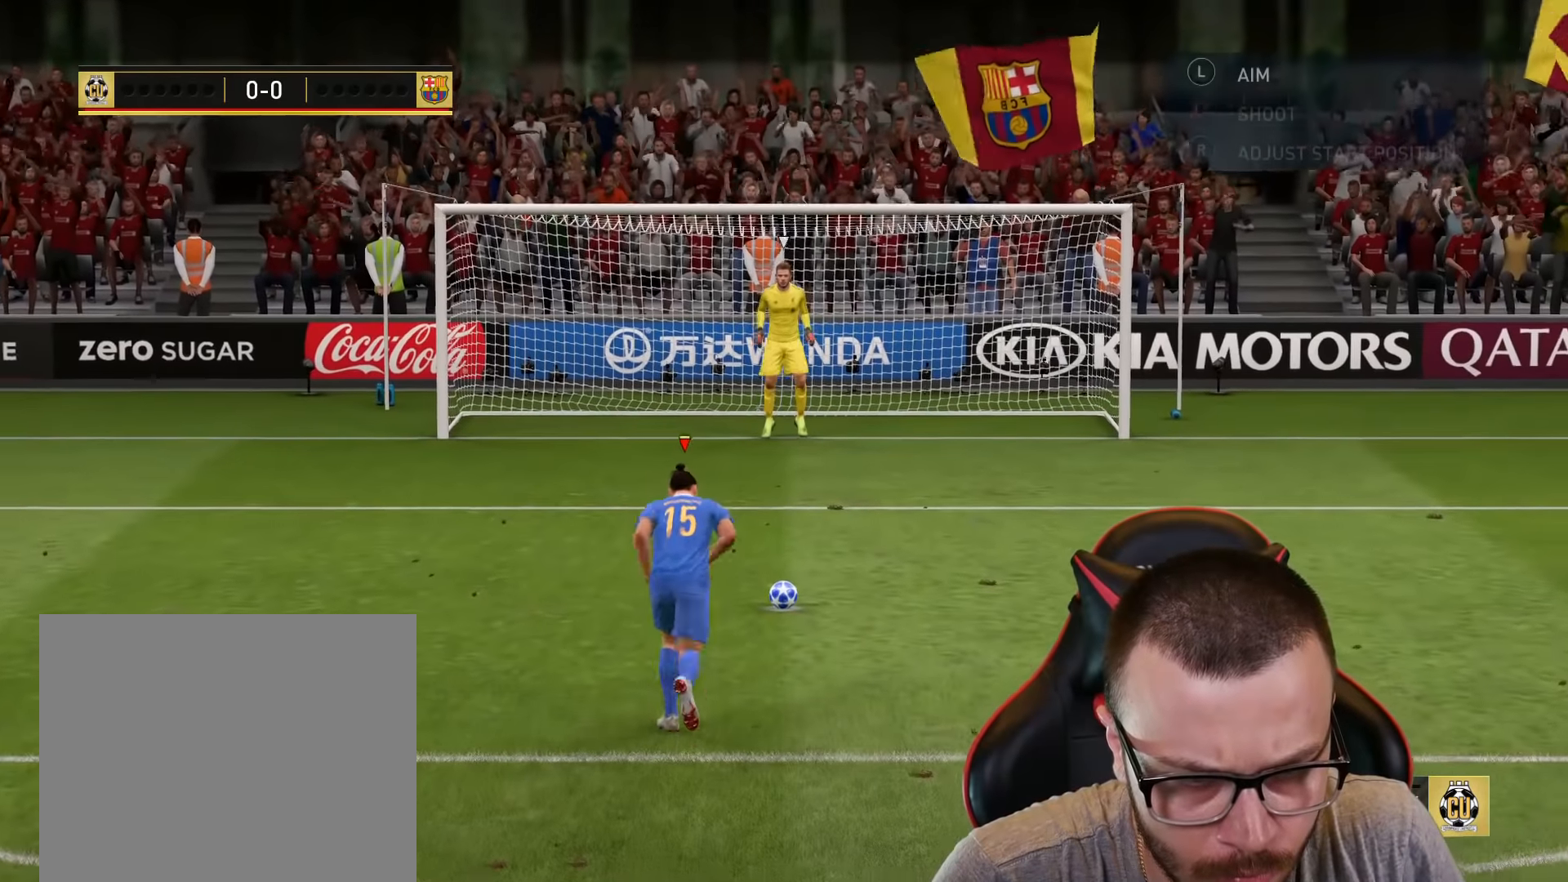
{"buttons": [], "left_stick": "up-left", "right_stick": "center", "events": [[150, "left_stick", "up-left"]]}
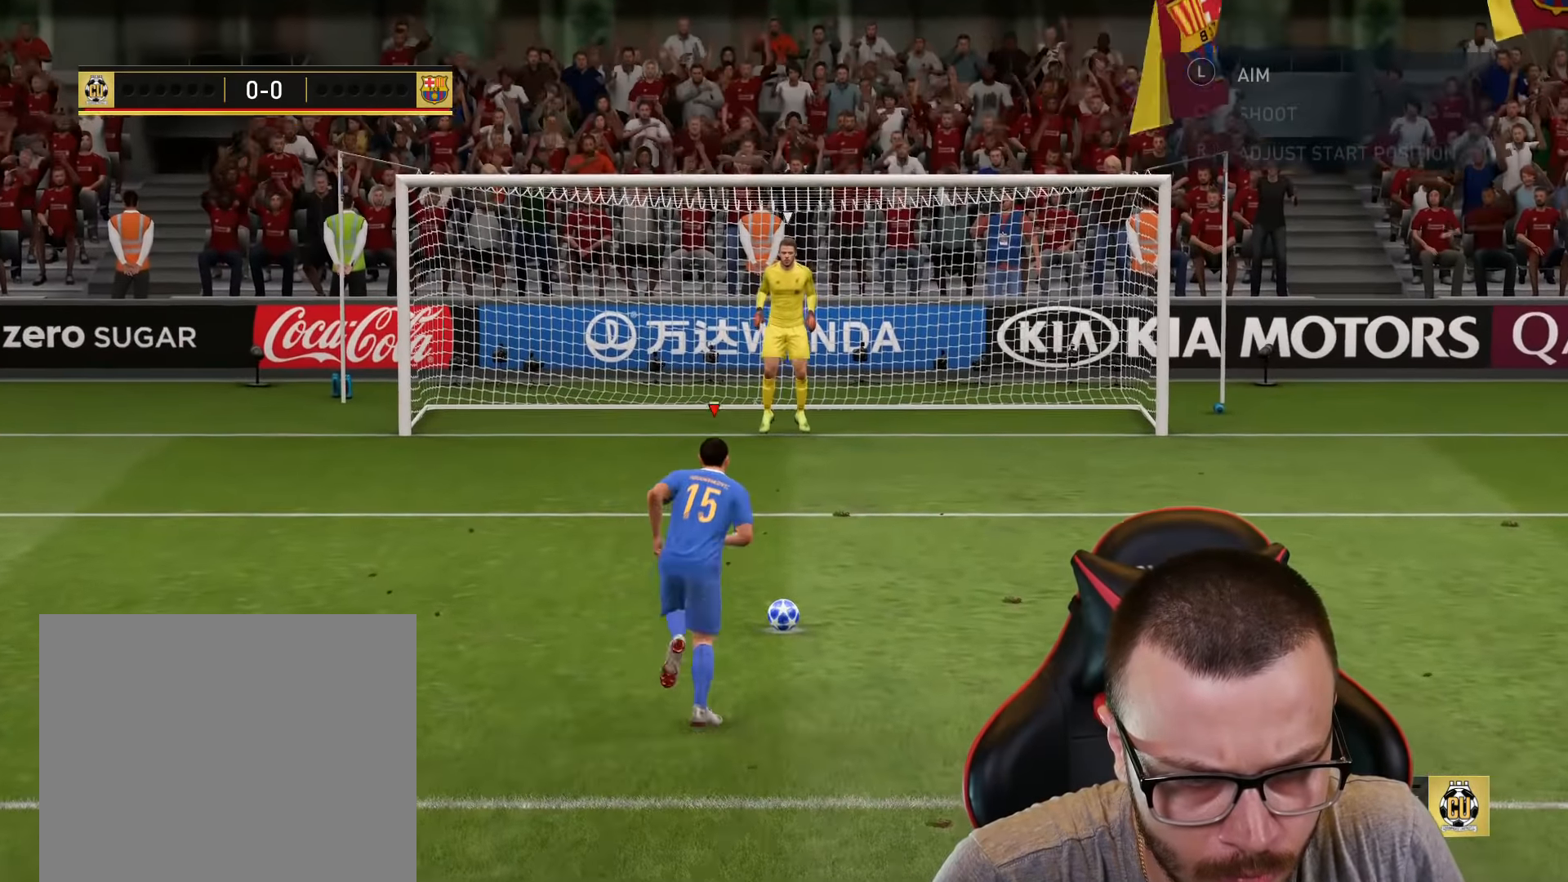
{"buttons": [], "left_stick": "up-left", "right_stick": "center", "events": []}
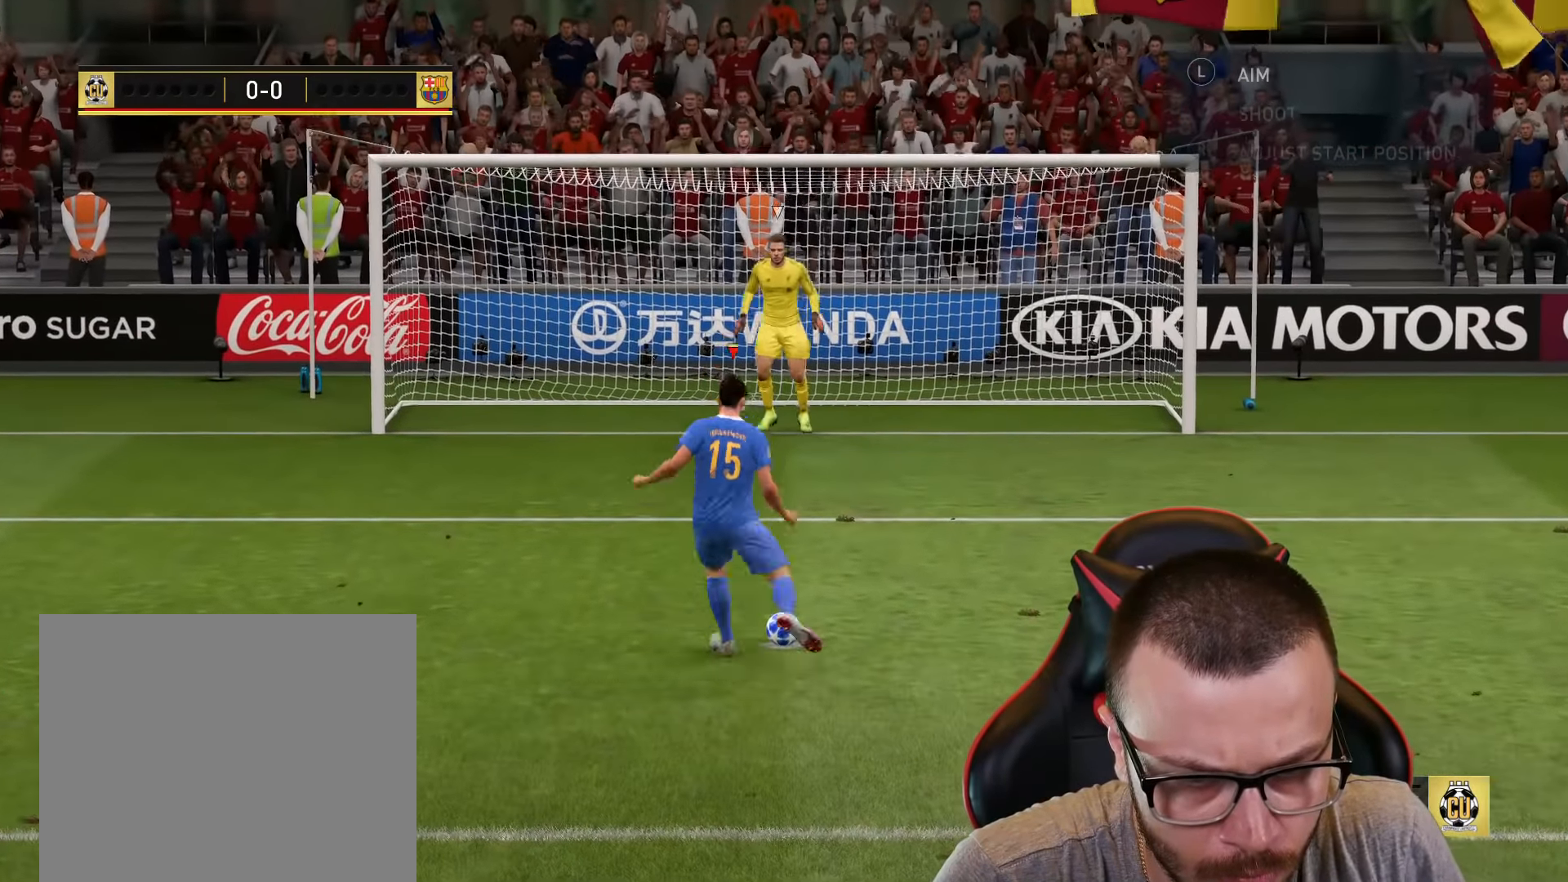
{"buttons": [], "left_stick": "up-left", "right_stick": "center", "events": []}
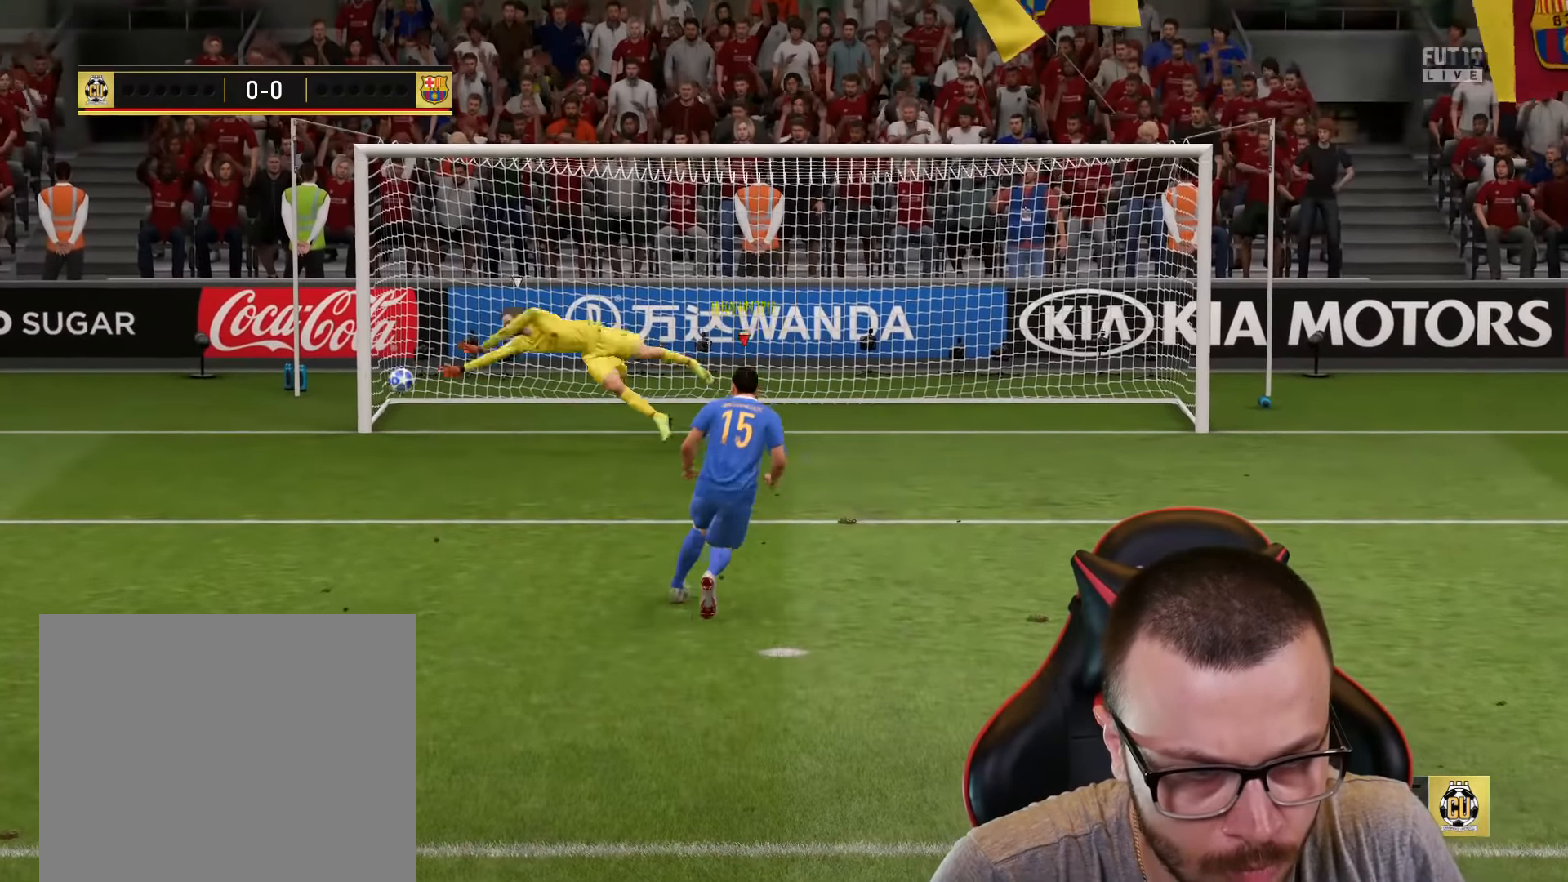
{"buttons": [], "left_stick": "center", "right_stick": "center", "events": [[350, "left_stick", "center"]]}
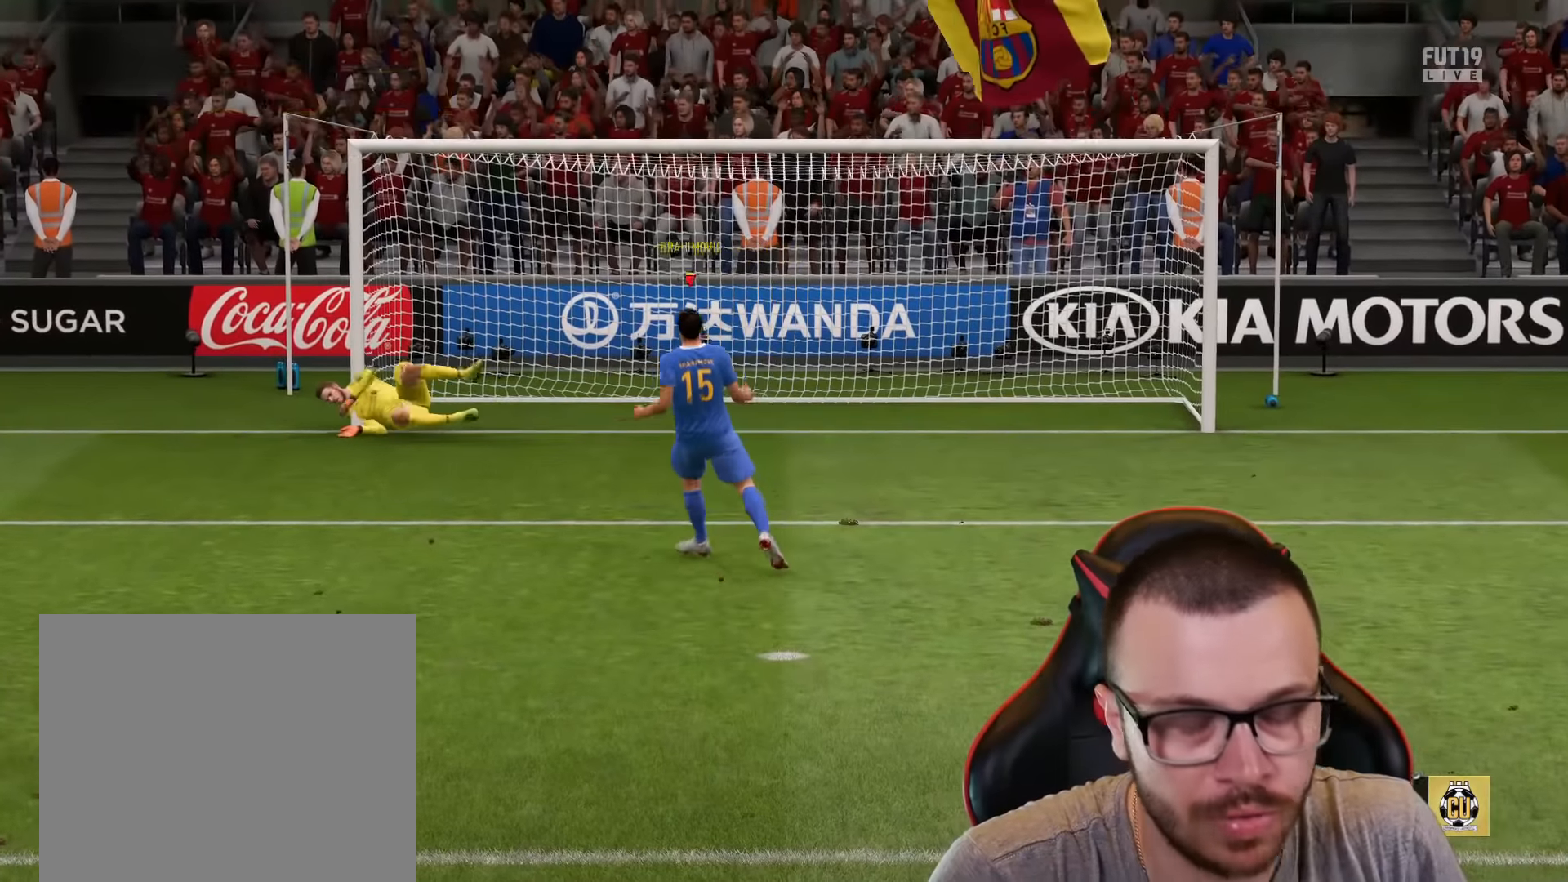
{"buttons": [], "left_stick": "center", "right_stick": "center", "events": []}
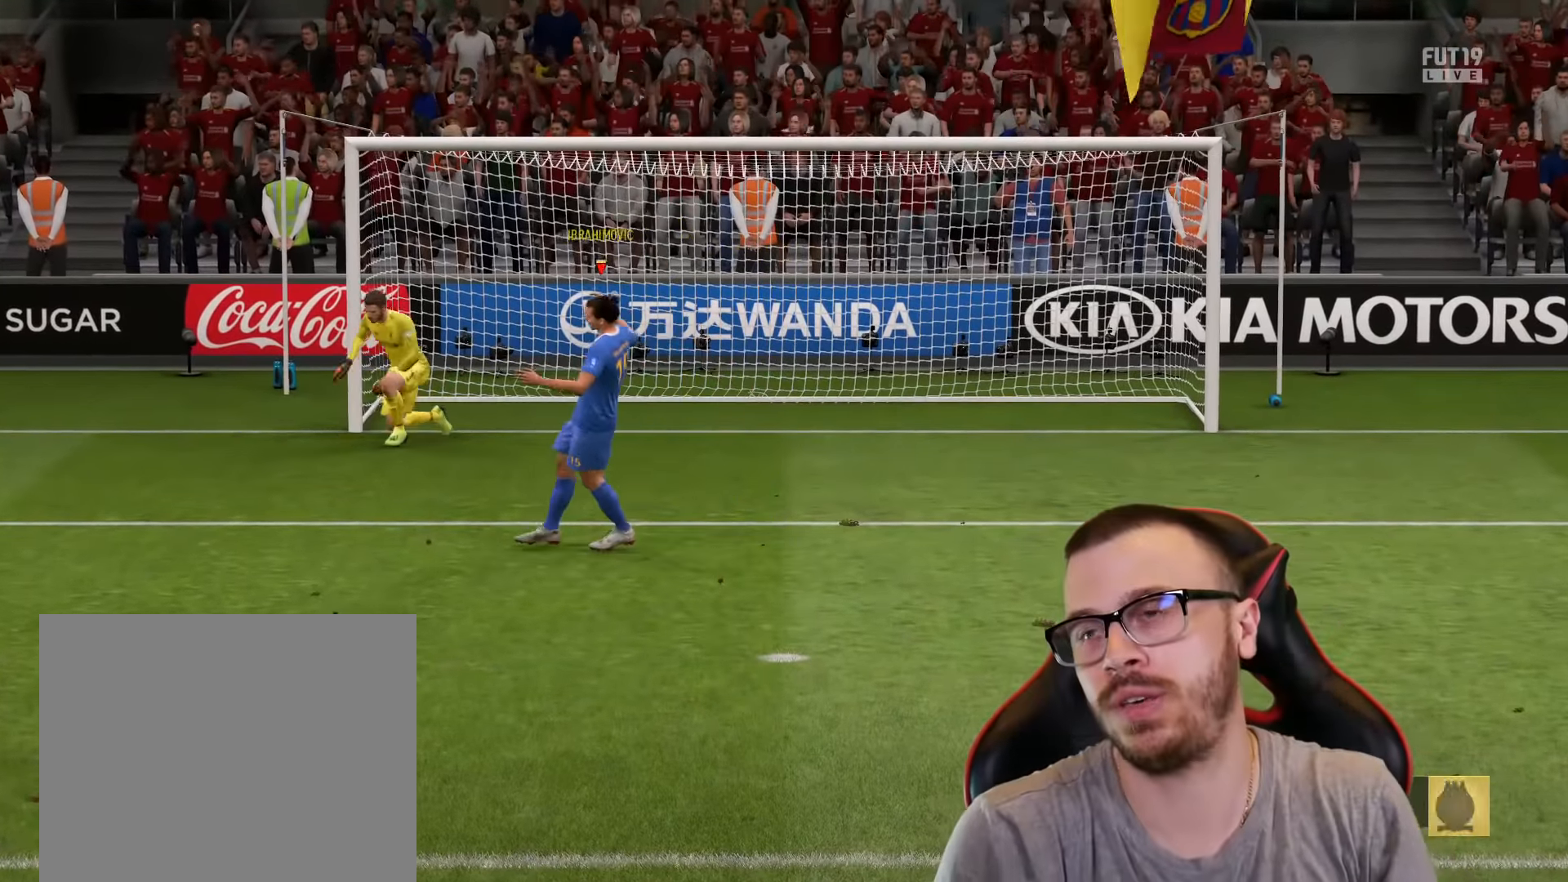
{"buttons": [], "left_stick": "center", "right_stick": "center", "events": []}
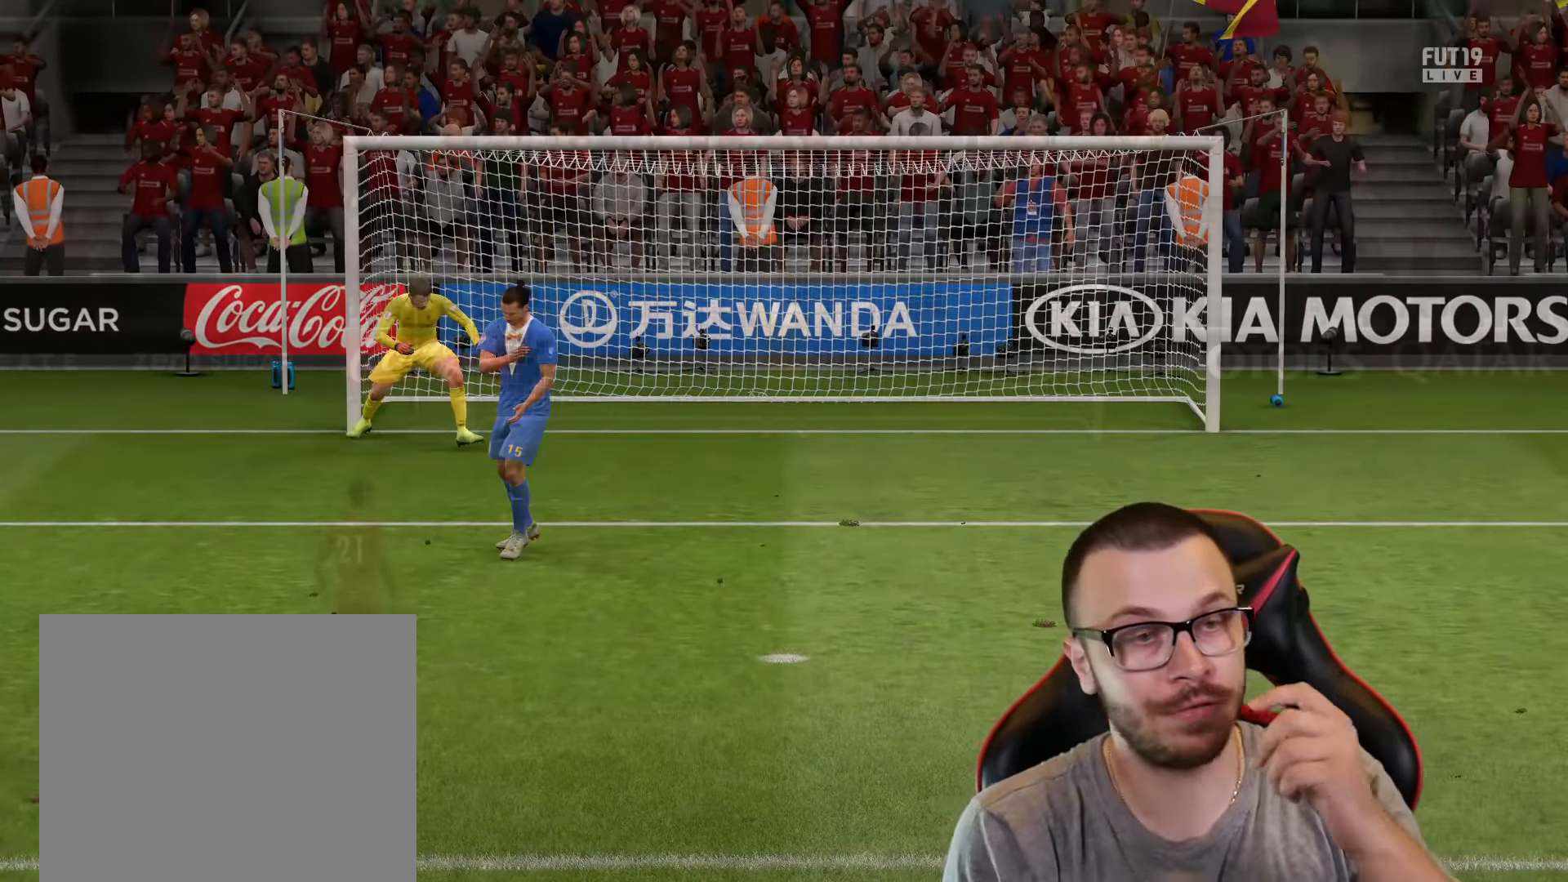
{"buttons": [], "left_stick": "center", "right_stick": "center", "events": []}
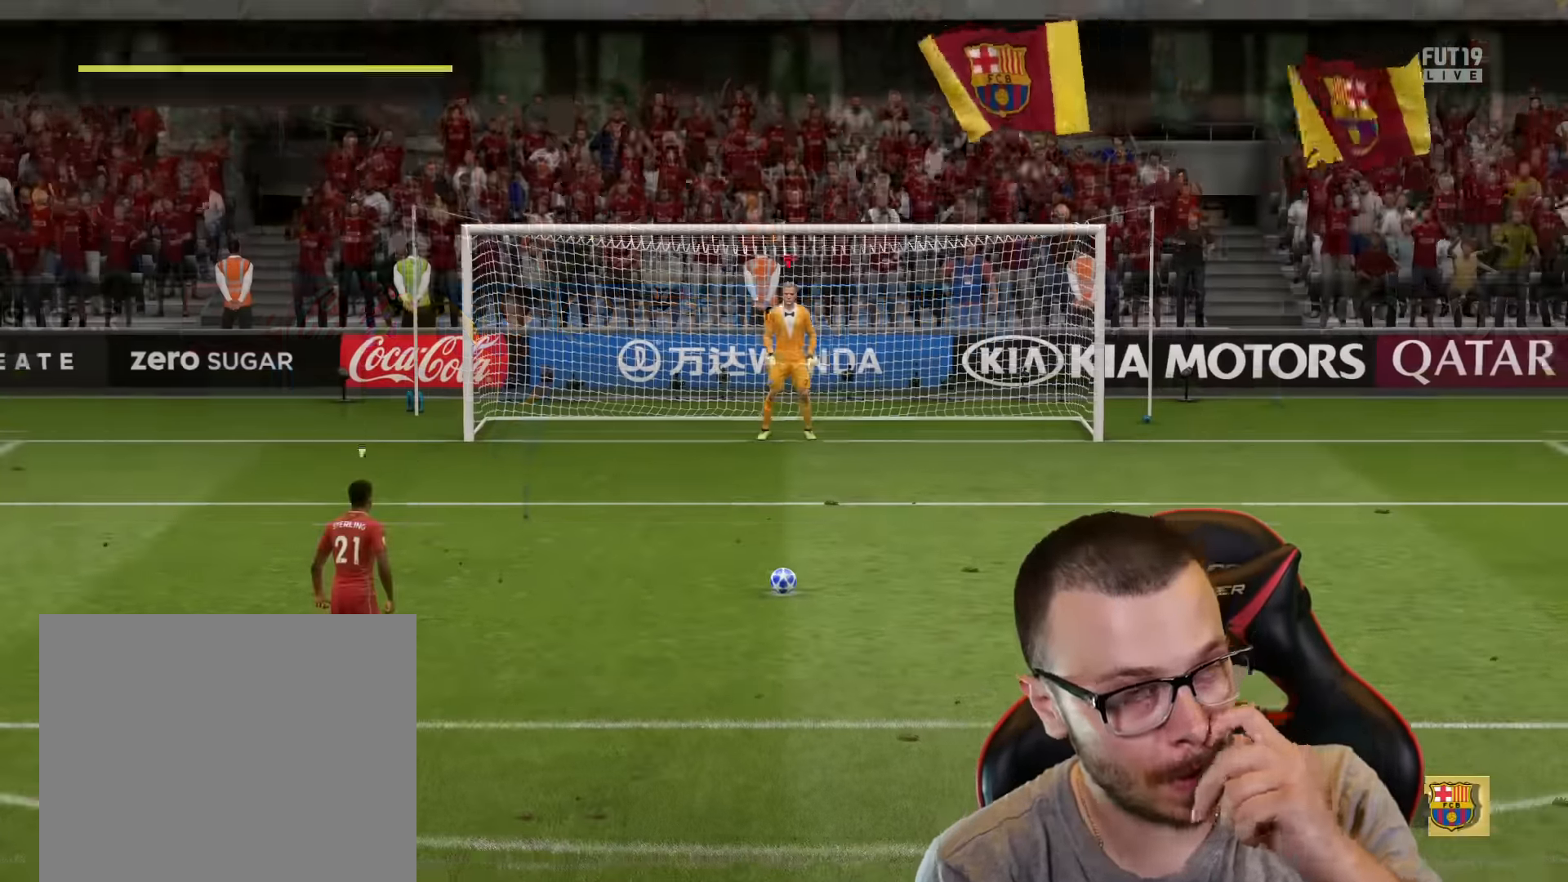
{"buttons": [], "left_stick": "center", "right_stick": "center", "events": []}
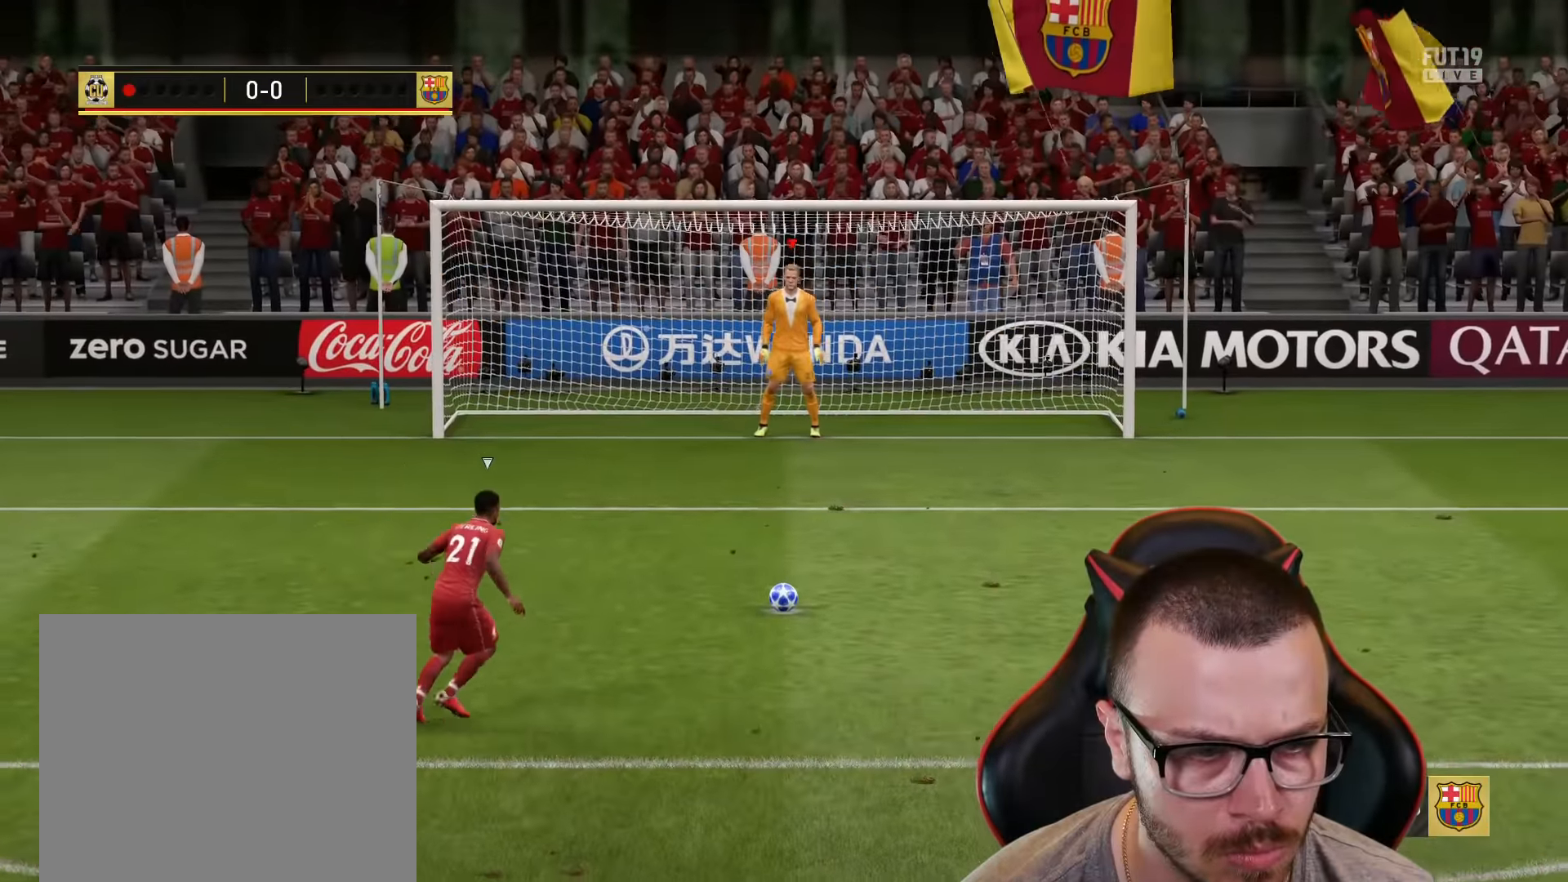
{"buttons": [], "left_stick": "center", "right_stick": "center", "events": []}
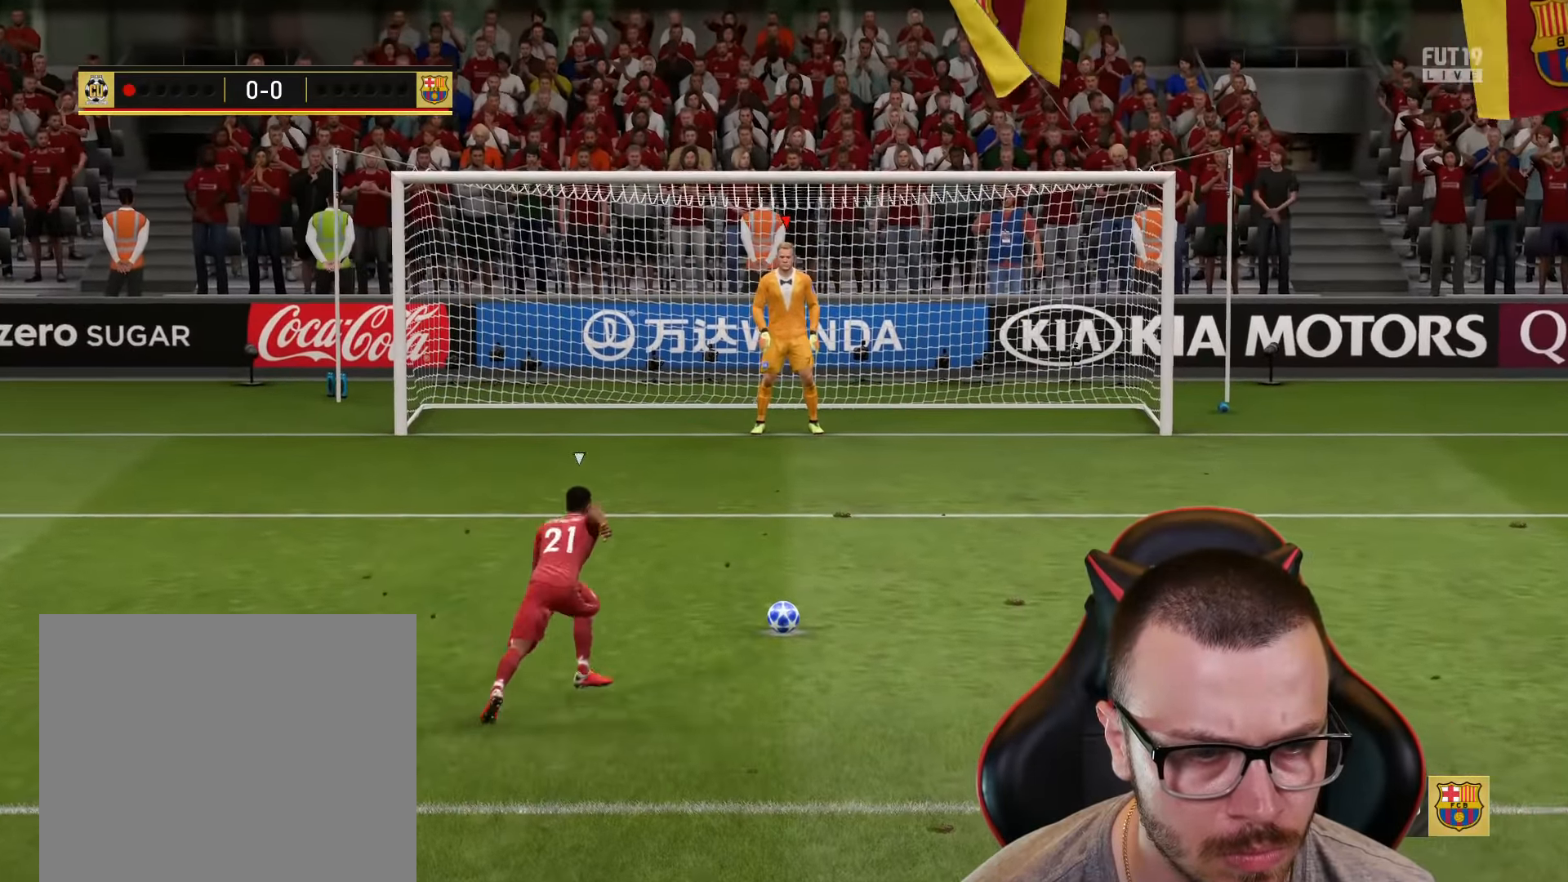
{"buttons": [], "left_stick": "center", "right_stick": "down-right", "events": [[67, "right_stick", "down-right"]]}
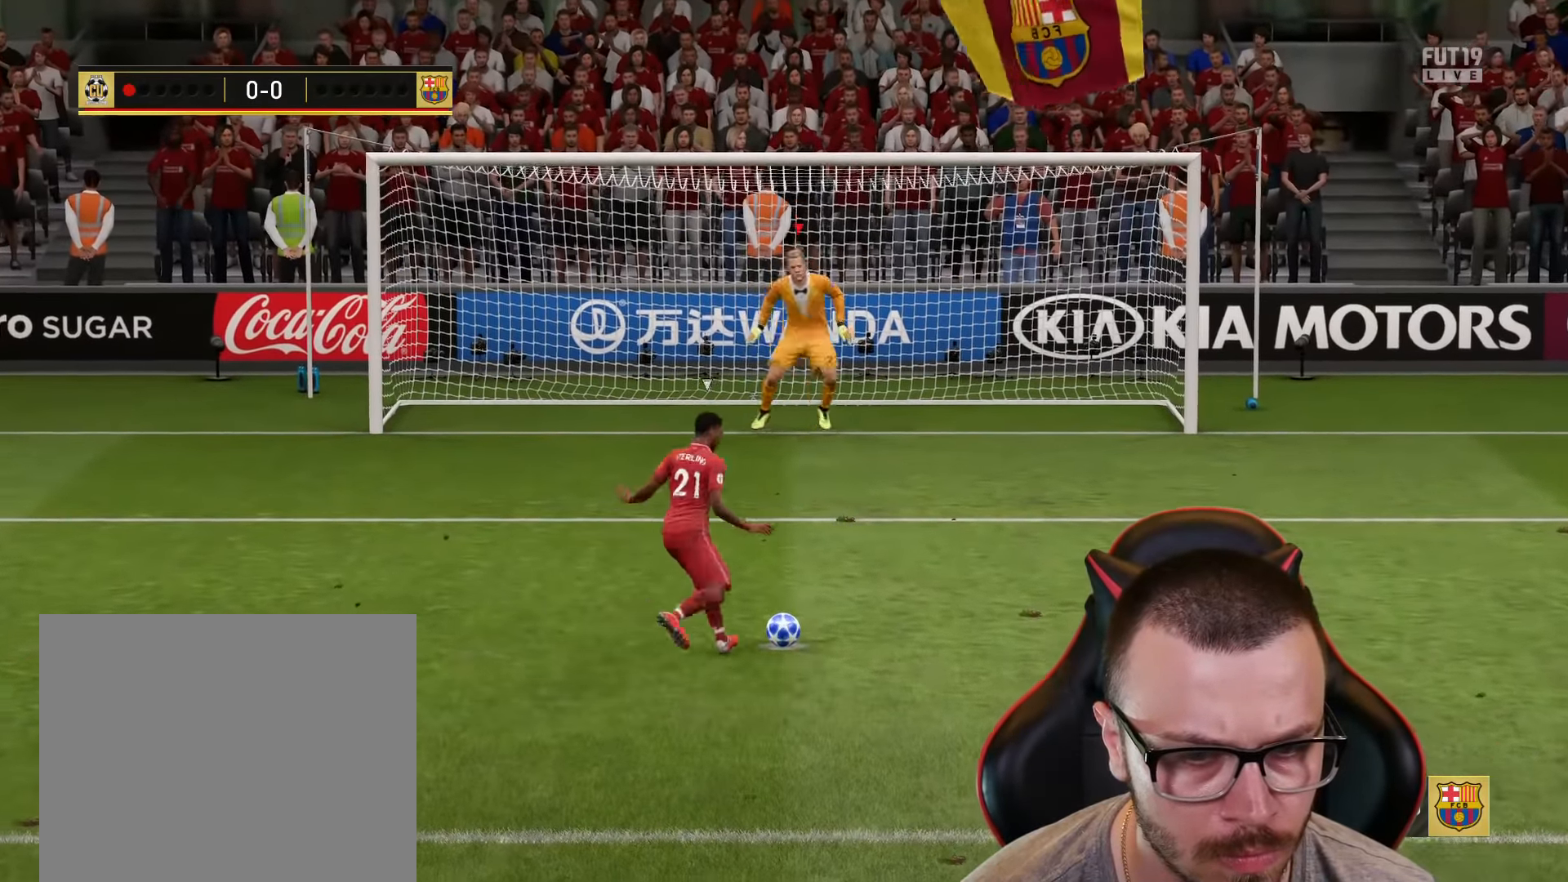
{"buttons": [], "left_stick": "center", "right_stick": "center", "events": [[317, "right_stick", "center"]]}
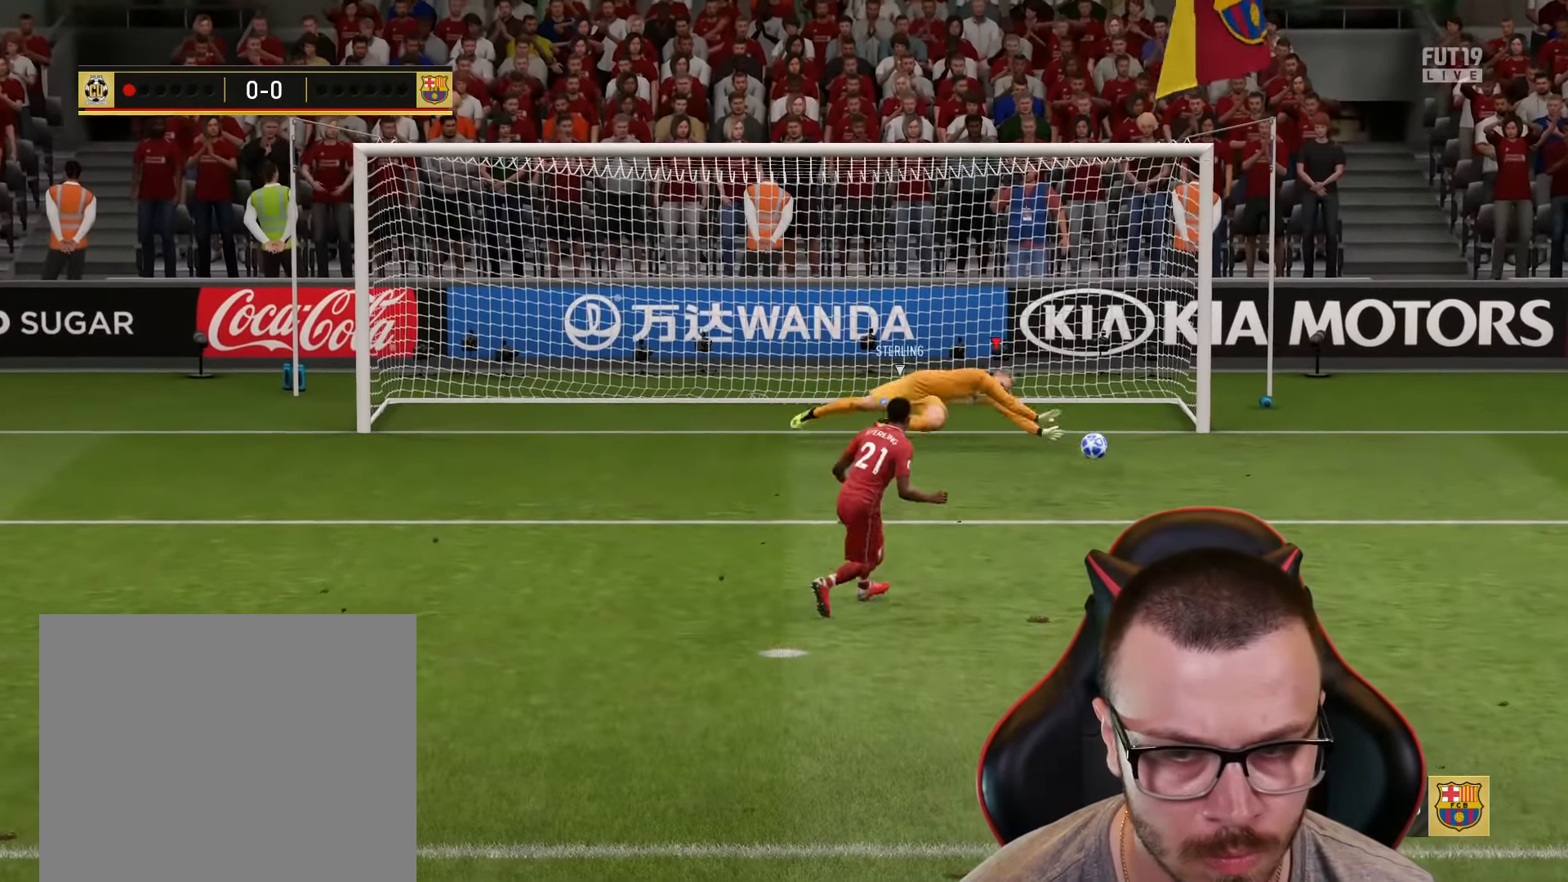
{"buttons": [], "left_stick": "center", "right_stick": "center", "events": []}
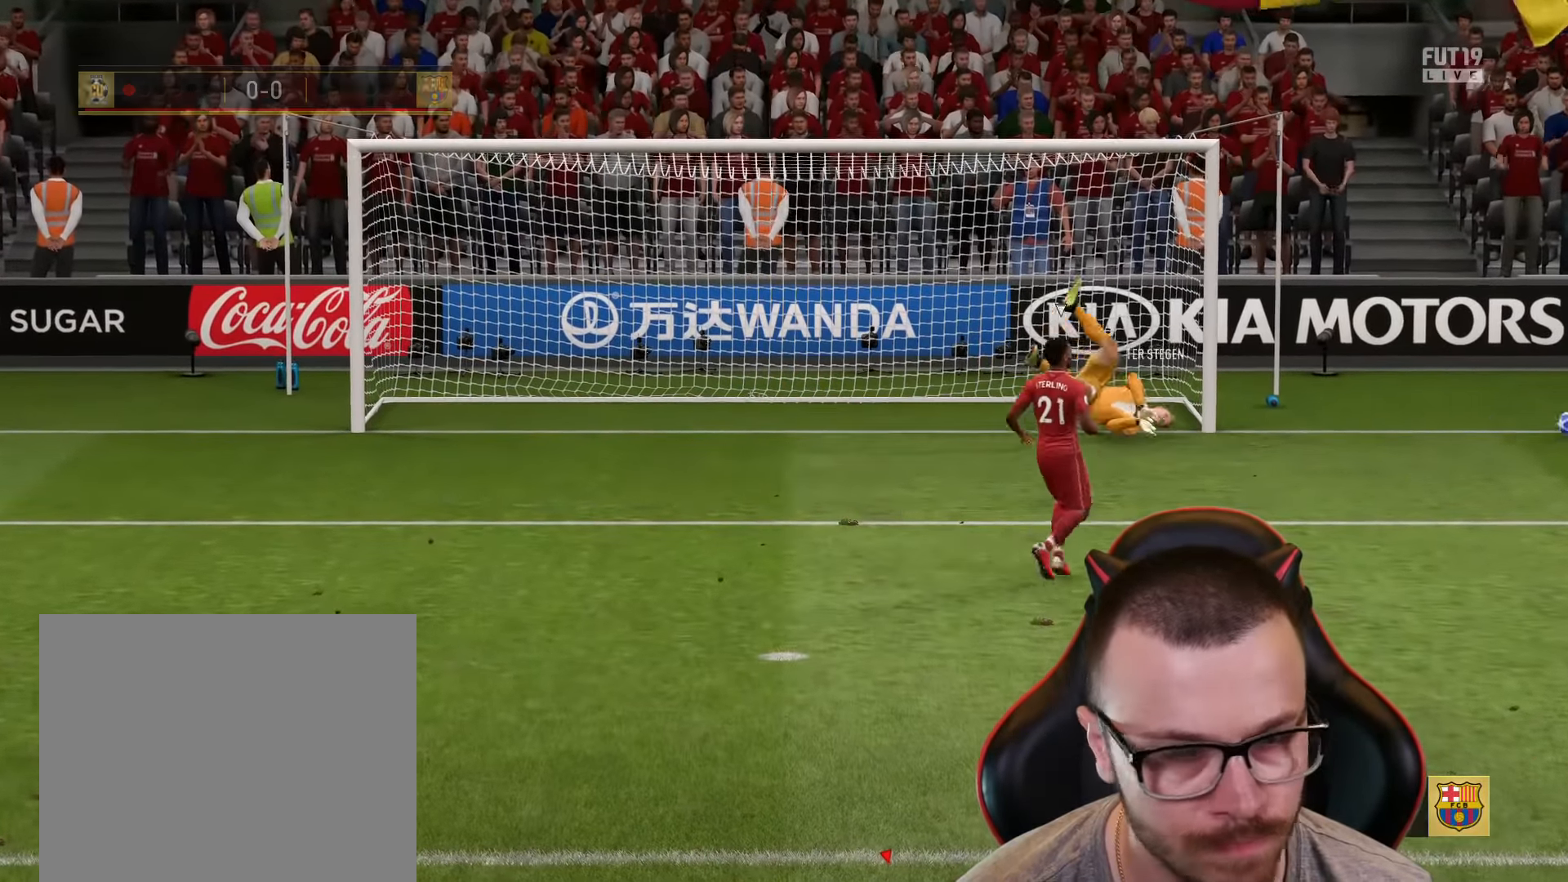
{"buttons": [], "left_stick": "up-right", "right_stick": "center", "events": [[167, "L3", "down"], [167, "left_stick", "up-right"], [317, "L3", "up"]]}
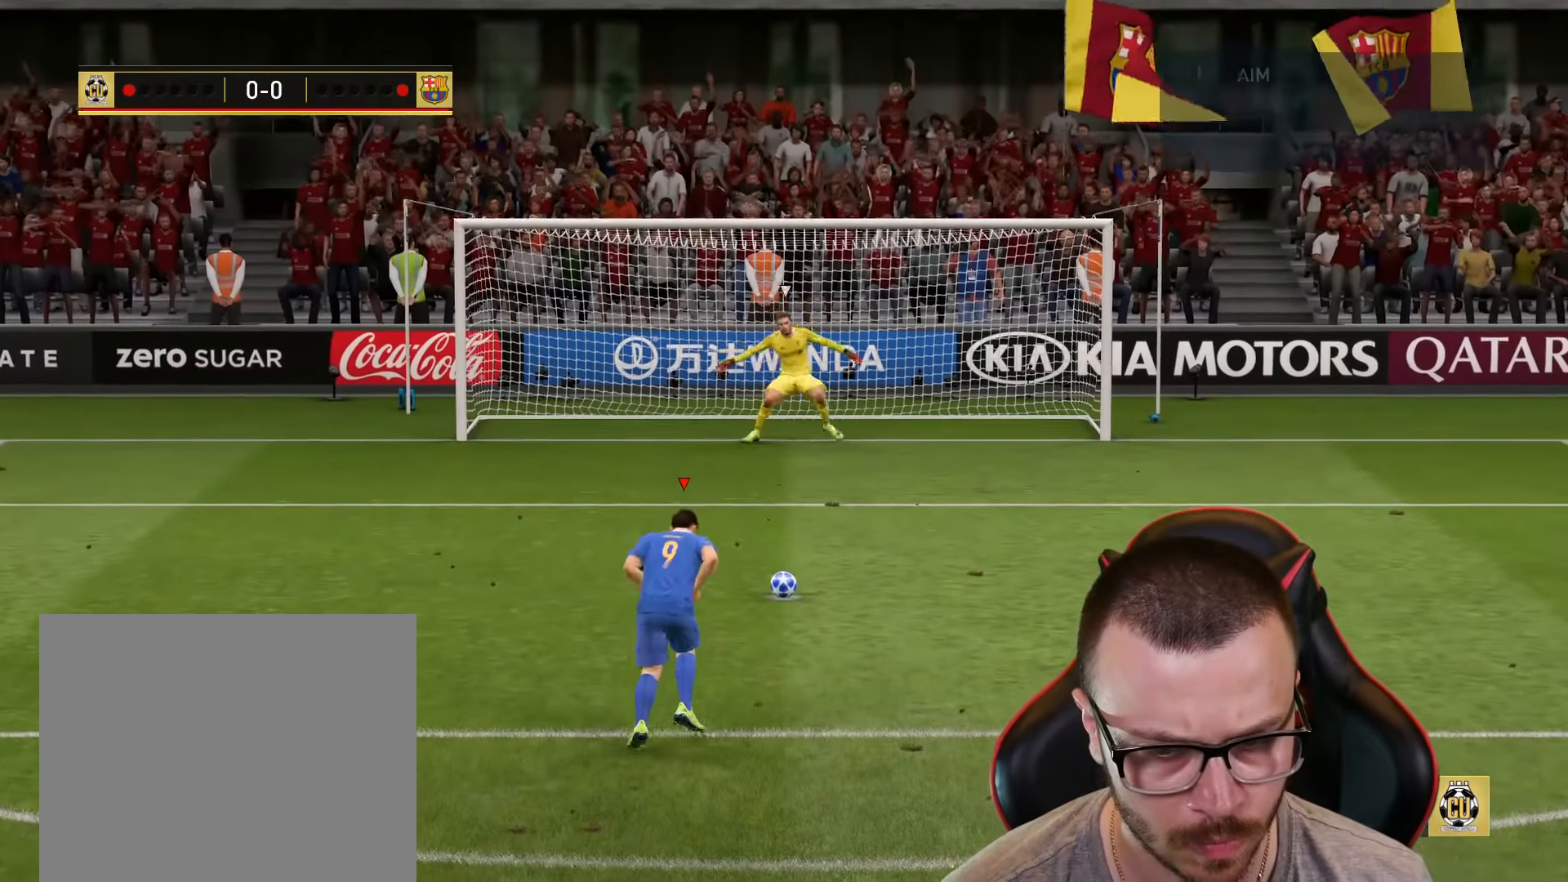
{"buttons": [], "left_stick": "up", "right_stick": "center", "events": [[16, "left_stick", "up"]]}
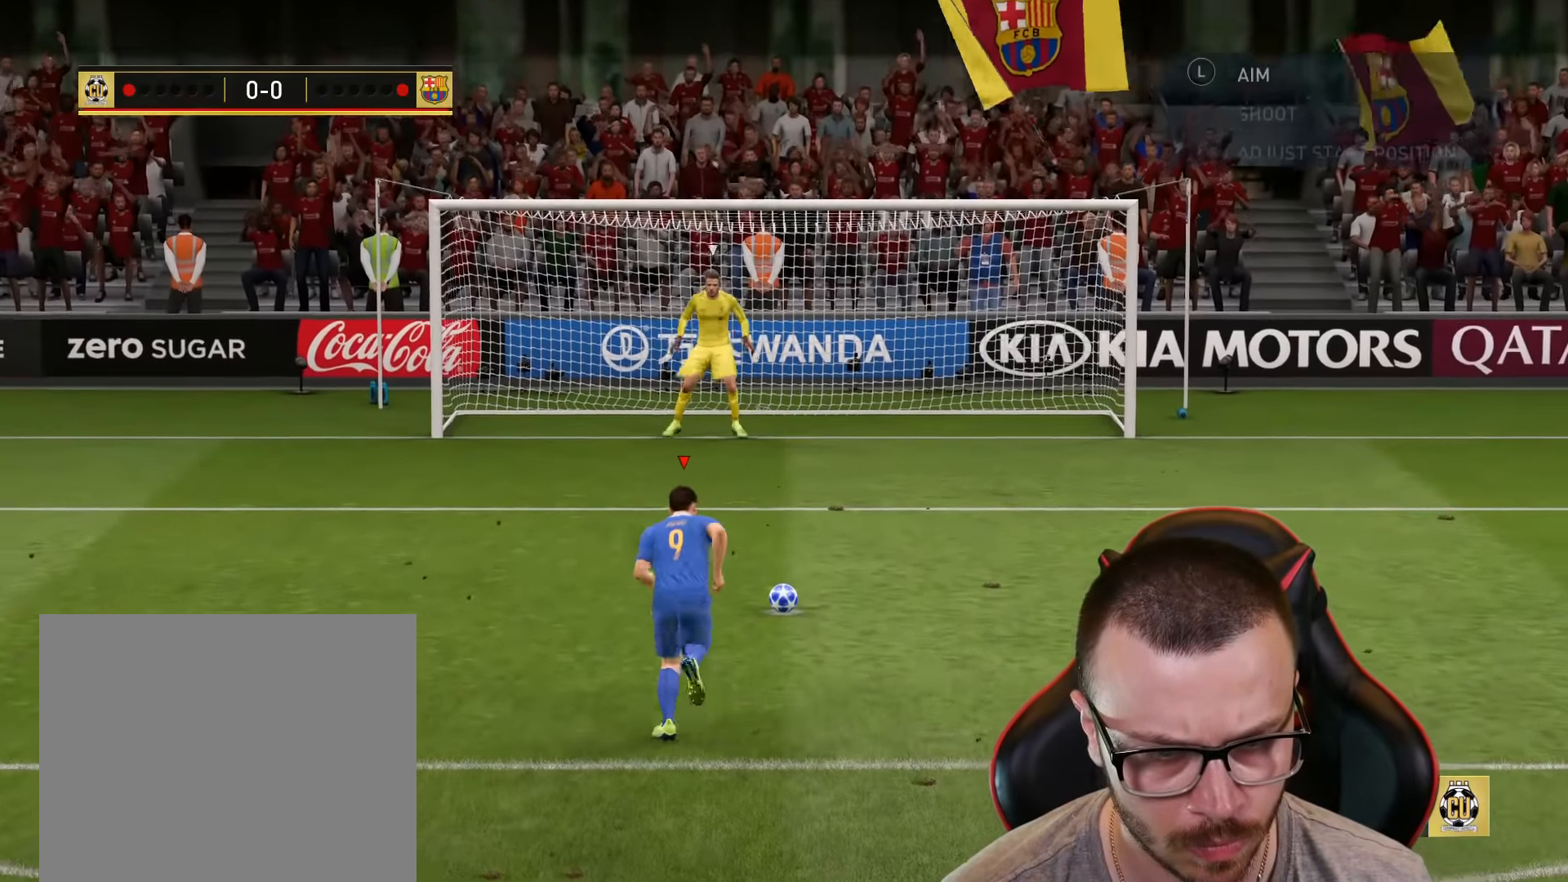
{"buttons": [], "left_stick": "up", "right_stick": "center", "events": []}
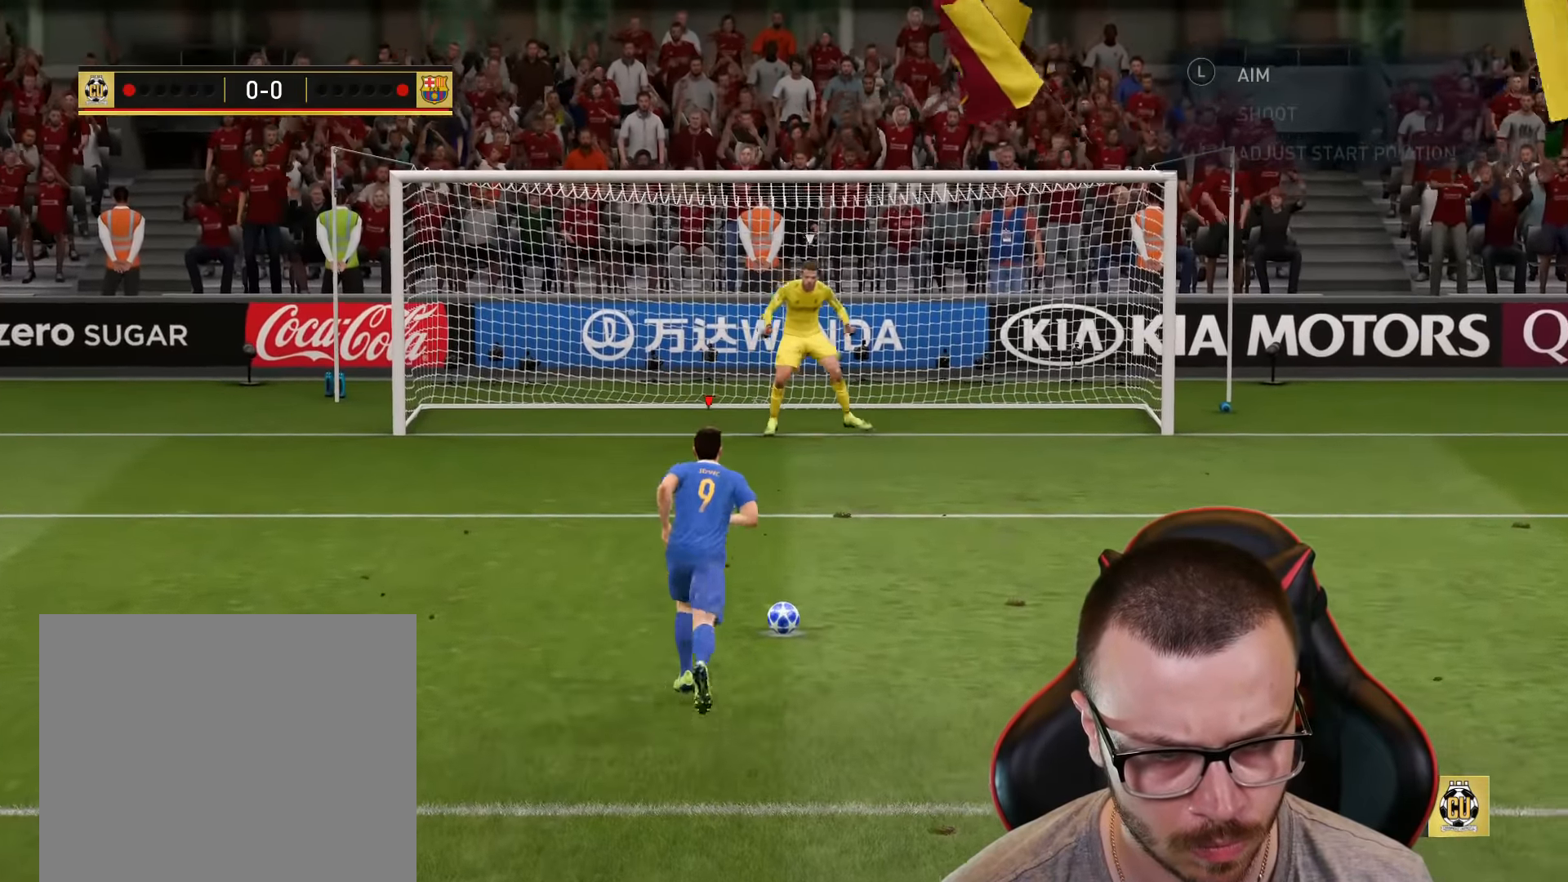
{"buttons": [], "left_stick": "up", "right_stick": "center", "events": []}